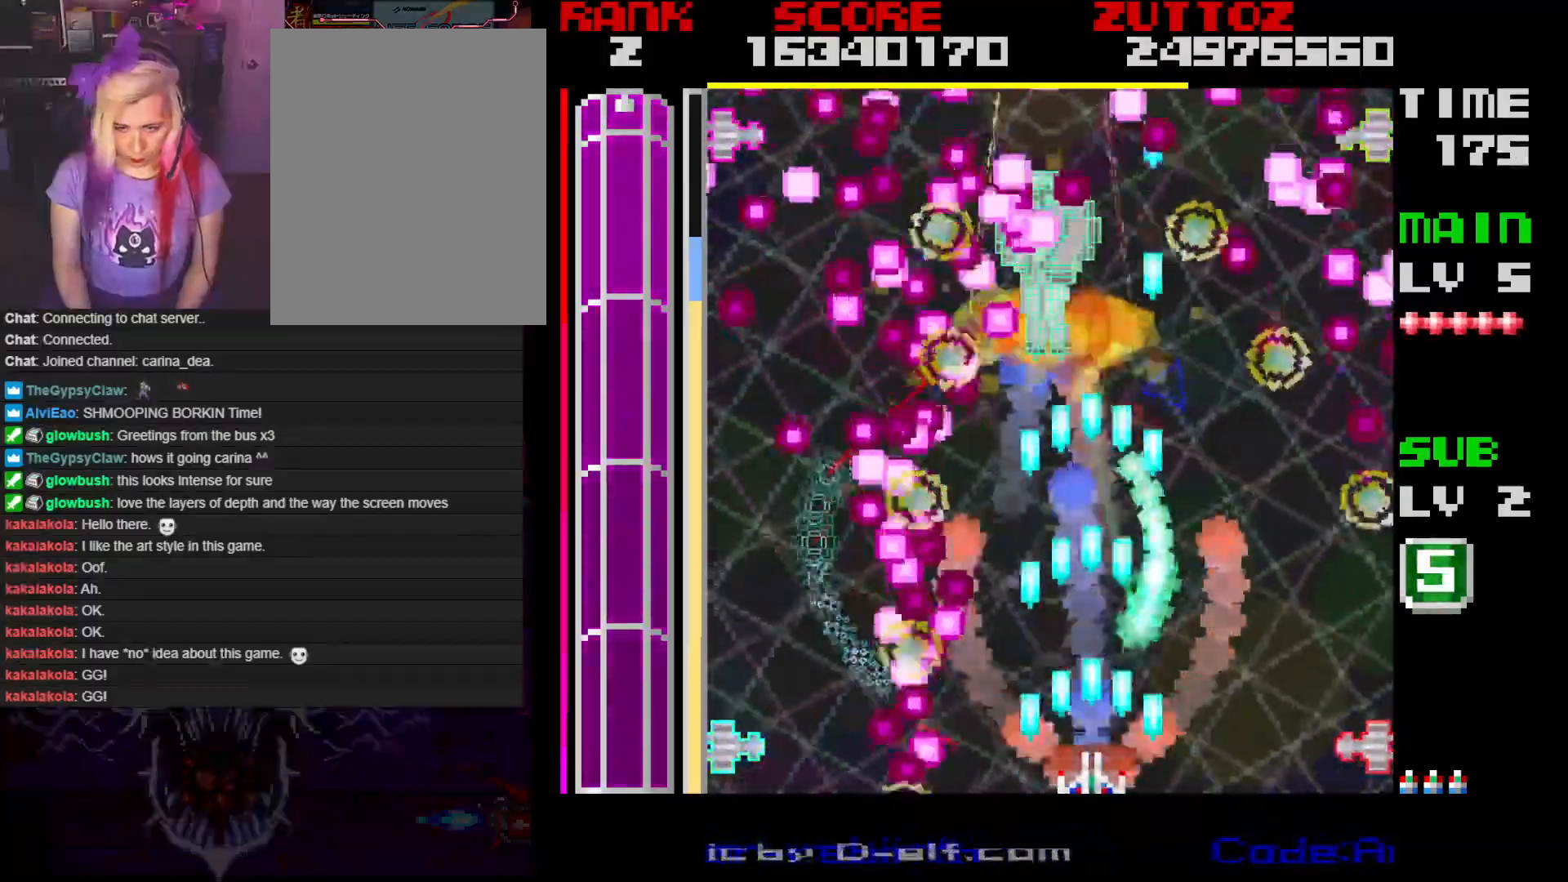
Gameplay with a controller; each line is a JSON object with the inputs held at the frame after it. "events" lists button and stick changes between this image and that frame as [ms after this image, input, new state], when the widget could be followed in between. Not read: L3 R3.
{"buttons": ["A", "DPAD_DOWN", "DPAD_RIGHT"], "events": [[233, "DPAD_LEFT", "down"], [317, "DPAD_LEFT", "up"], [383, "DPAD_RIGHT", "down"], [400, "DPAD_DOWN", "down"]]}
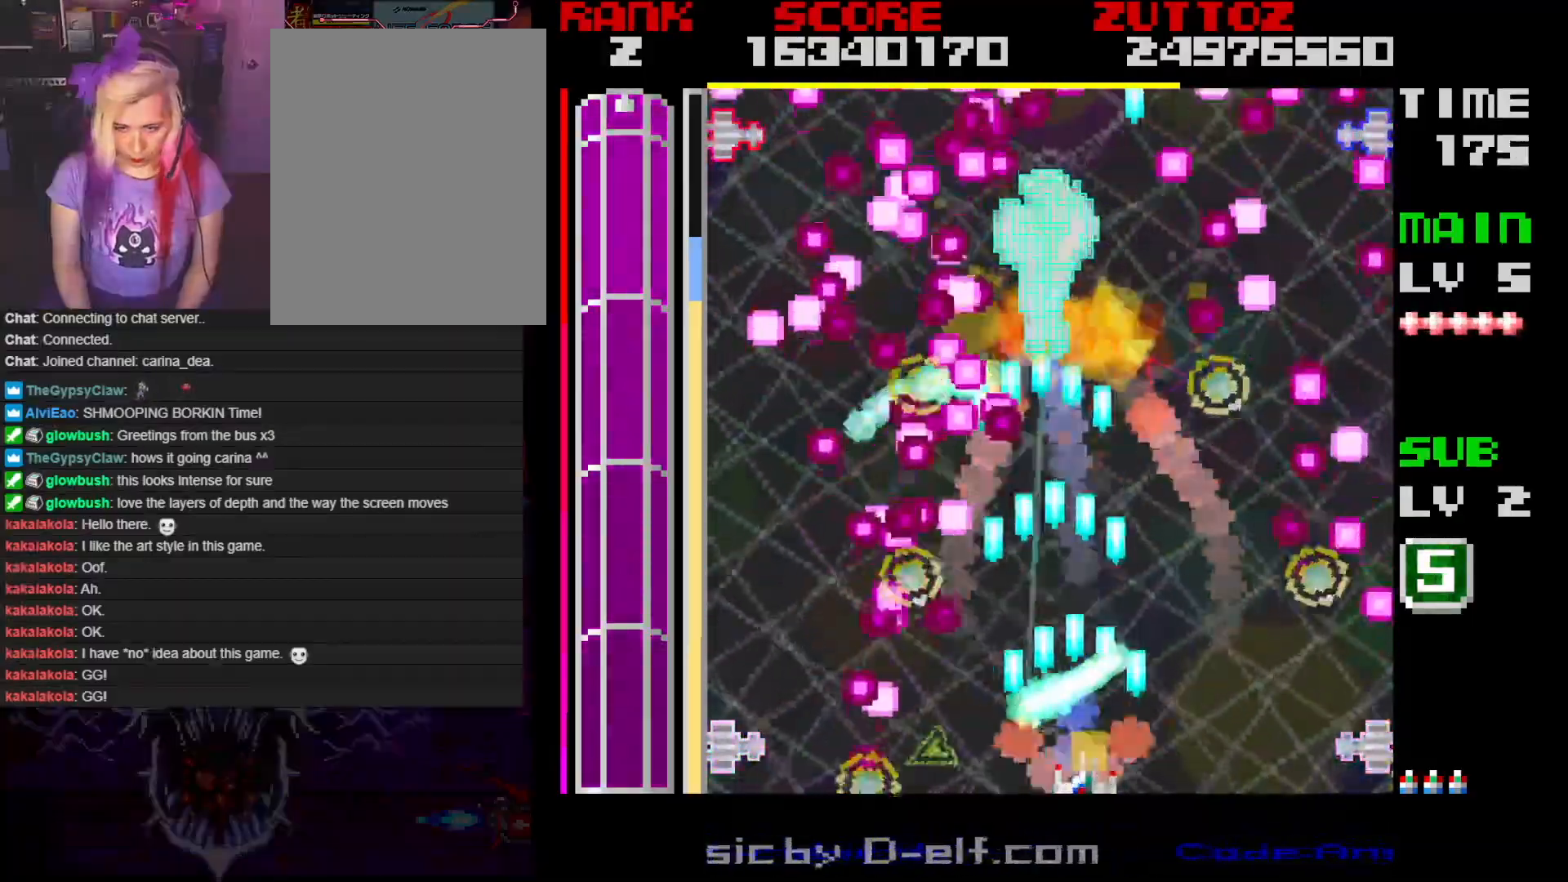
{"buttons": ["A", "DPAD_LEFT"], "events": [[17, "DPAD_DOWN", "up"], [33, "DPAD_RIGHT", "up"], [417, "DPAD_LEFT", "down"]]}
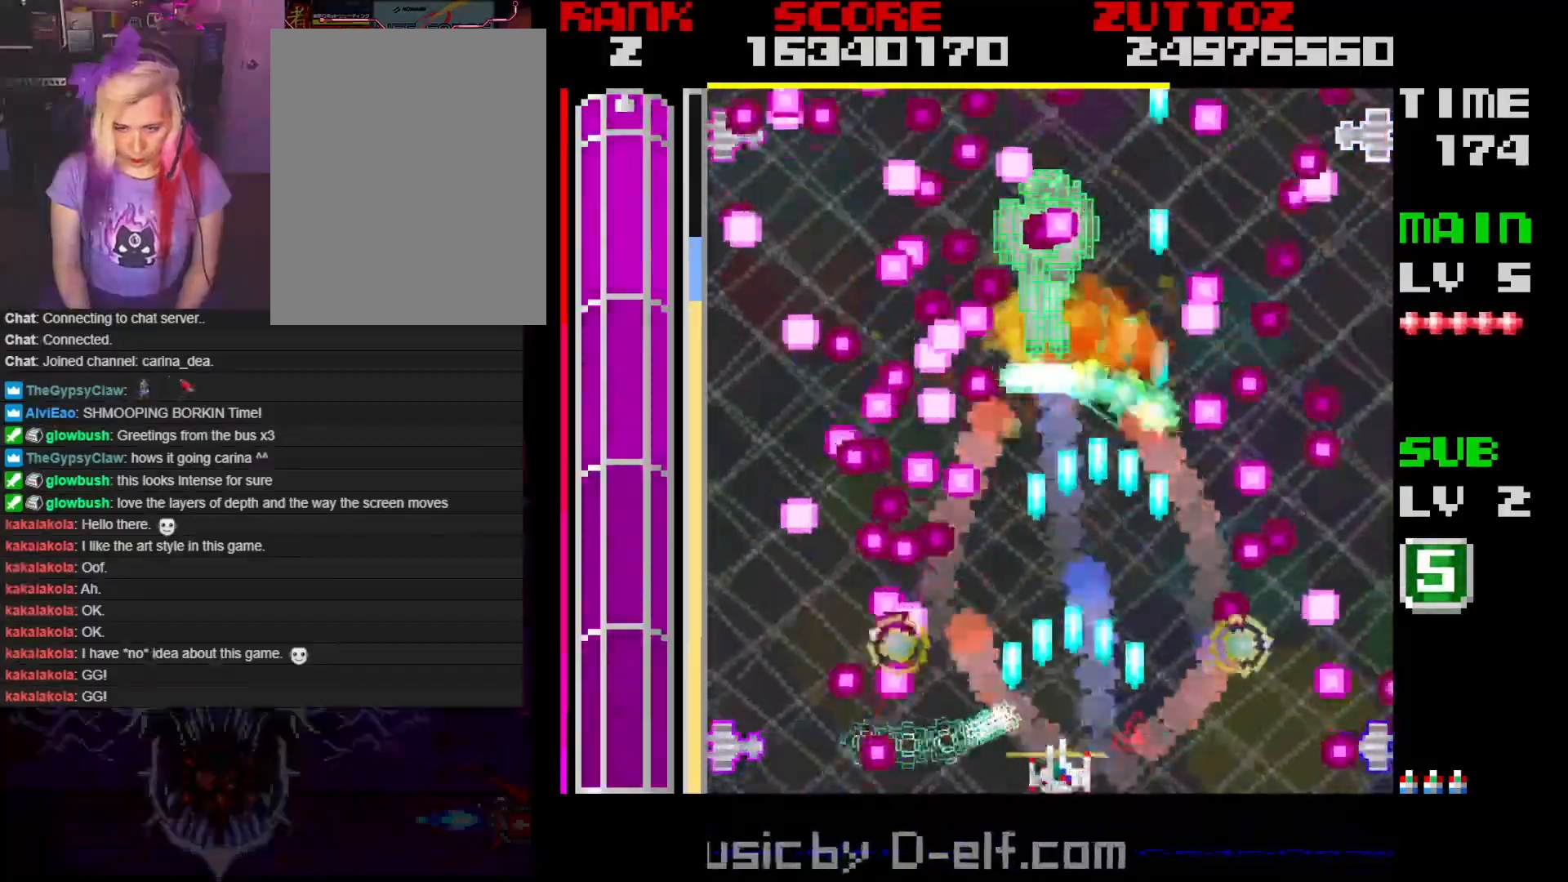
{"buttons": ["A"], "events": [[33, "DPAD_LEFT", "up"]]}
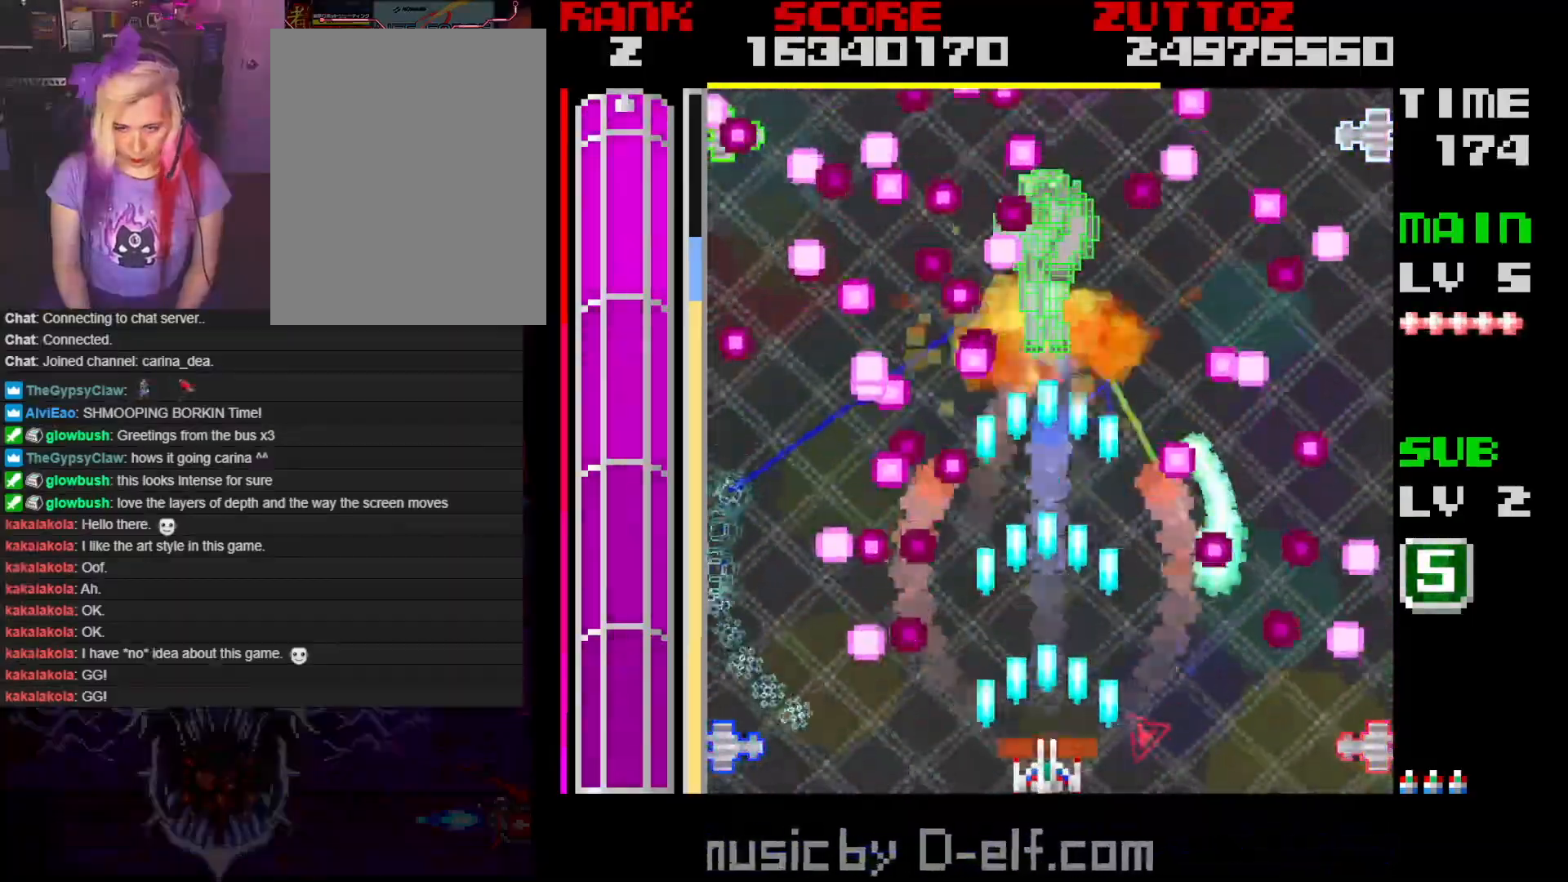
{"buttons": ["A"], "events": []}
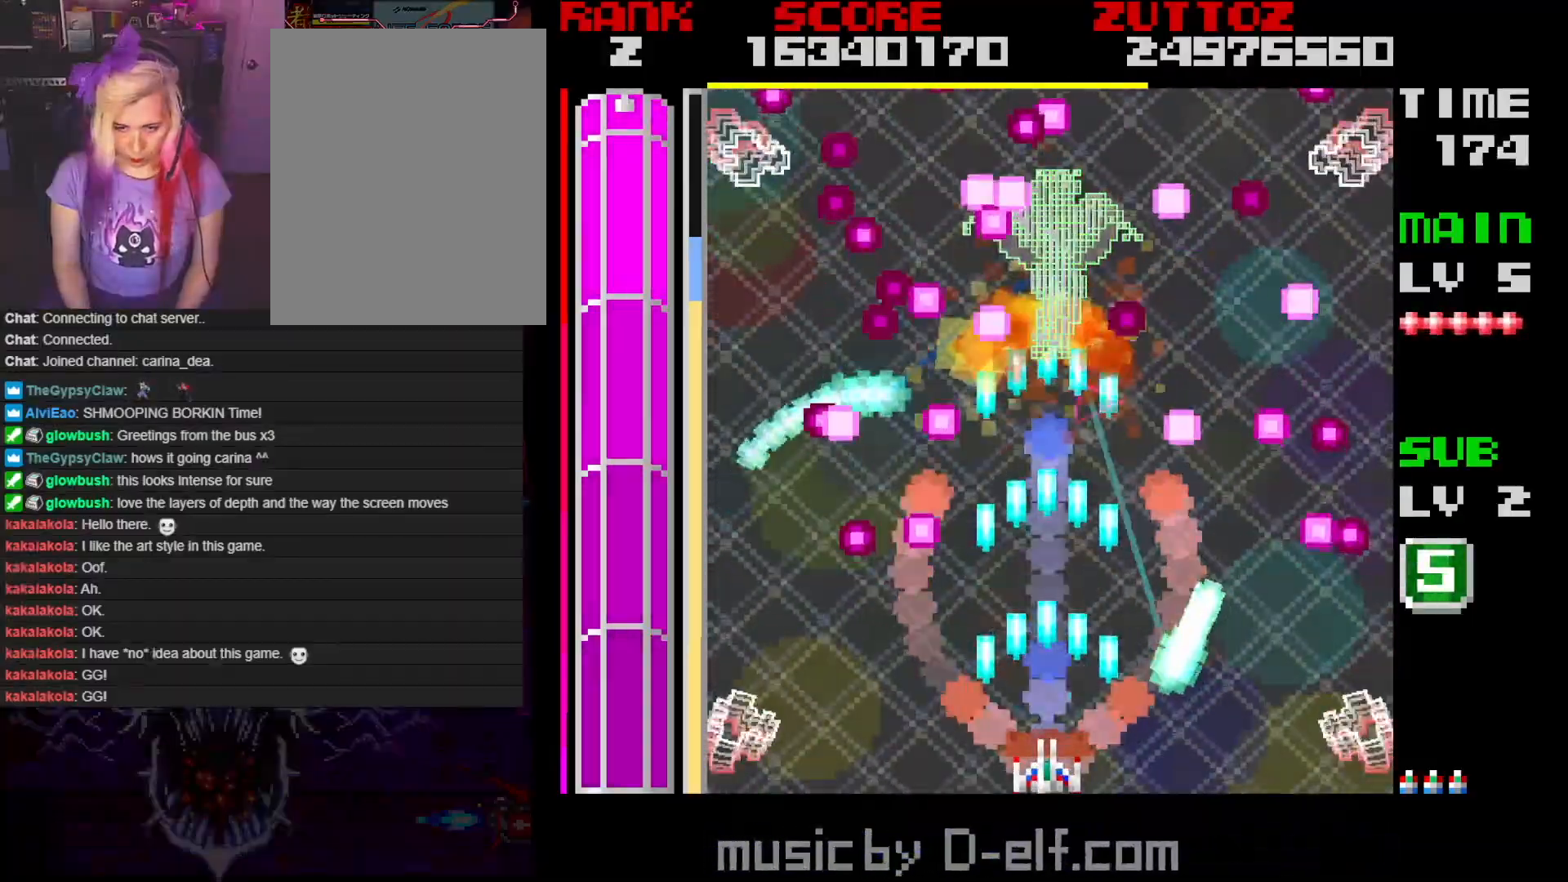
{"buttons": ["A"], "events": [[33, "DPAD_LEFT", "down"], [167, "DPAD_LEFT", "up"]]}
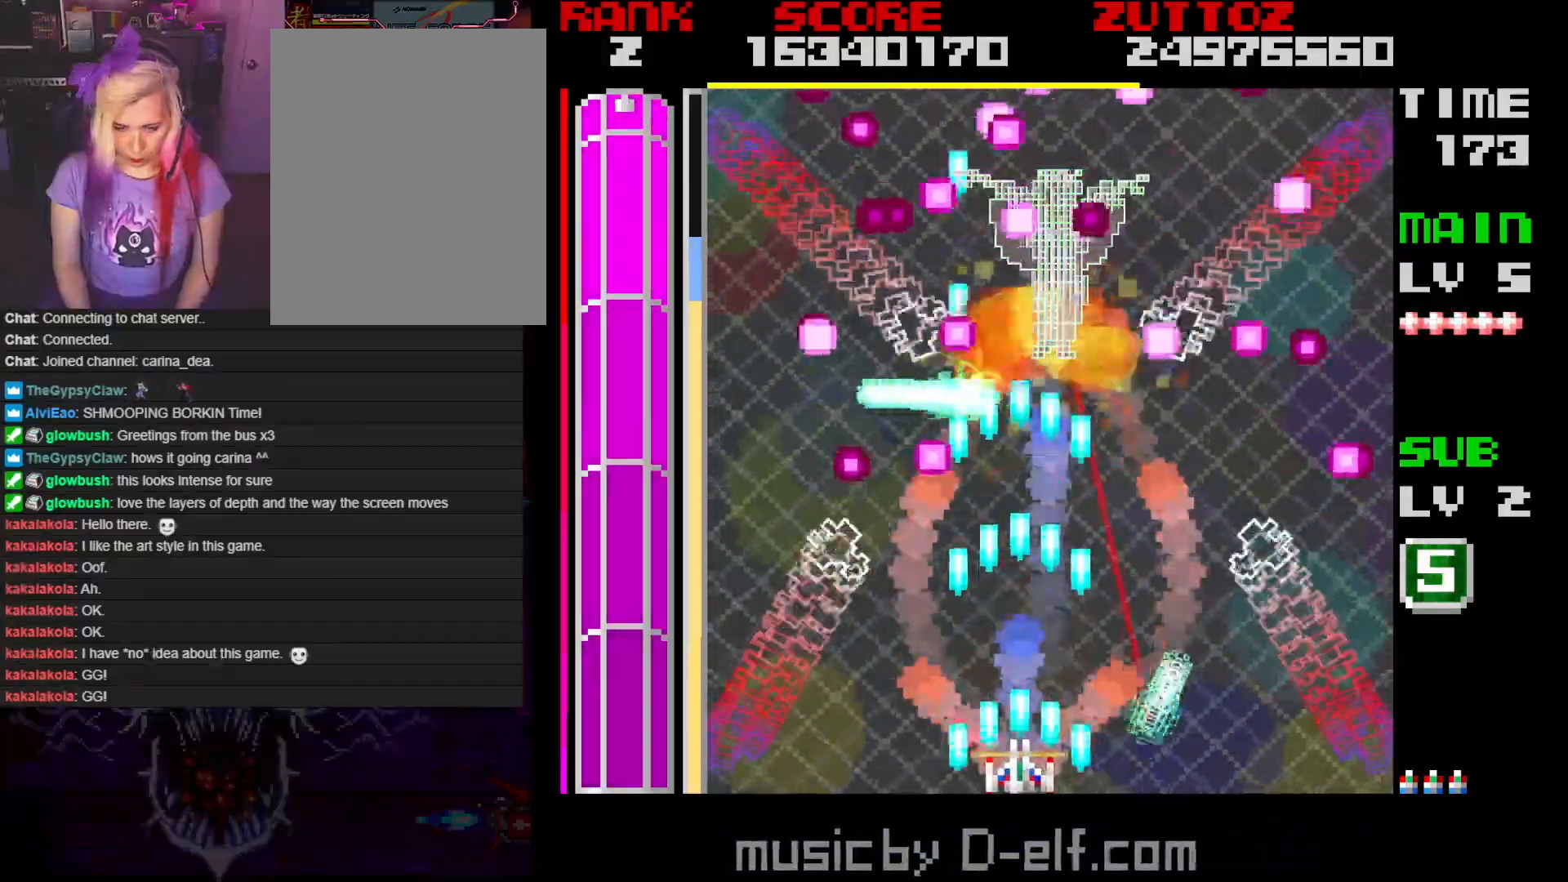
{"buttons": ["A"], "events": [[50, "DPAD_LEFT", "down"], [167, "DPAD_LEFT", "up"]]}
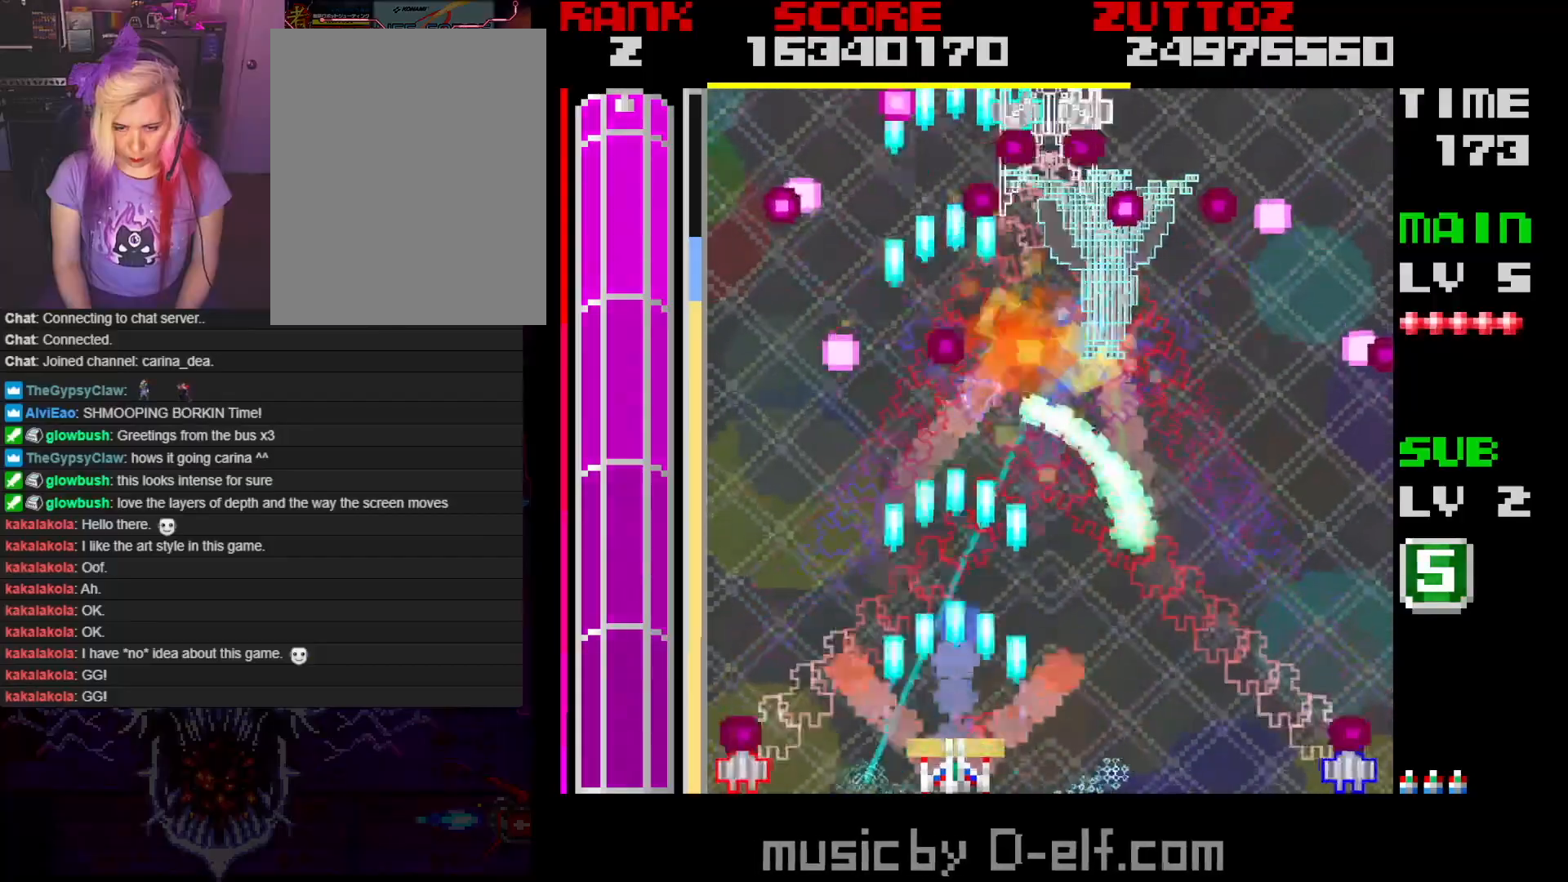
{"buttons": ["A", "DPAD_RIGHT"], "events": [[333, "DPAD_RIGHT", "down"]]}
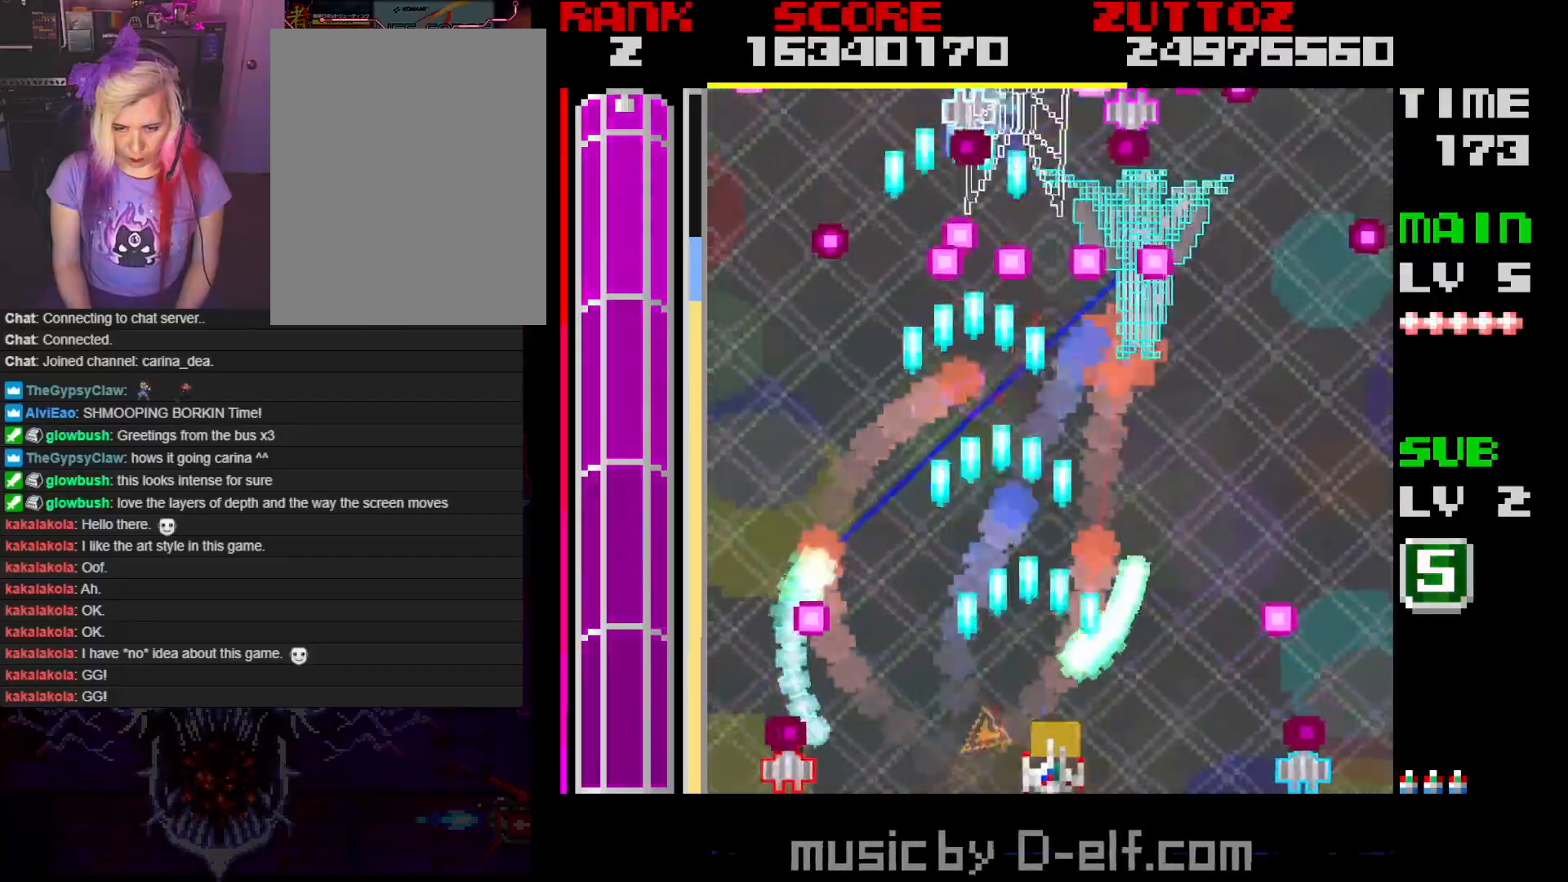
{"buttons": ["A"], "events": [[50, "DPAD_RIGHT", "up"]]}
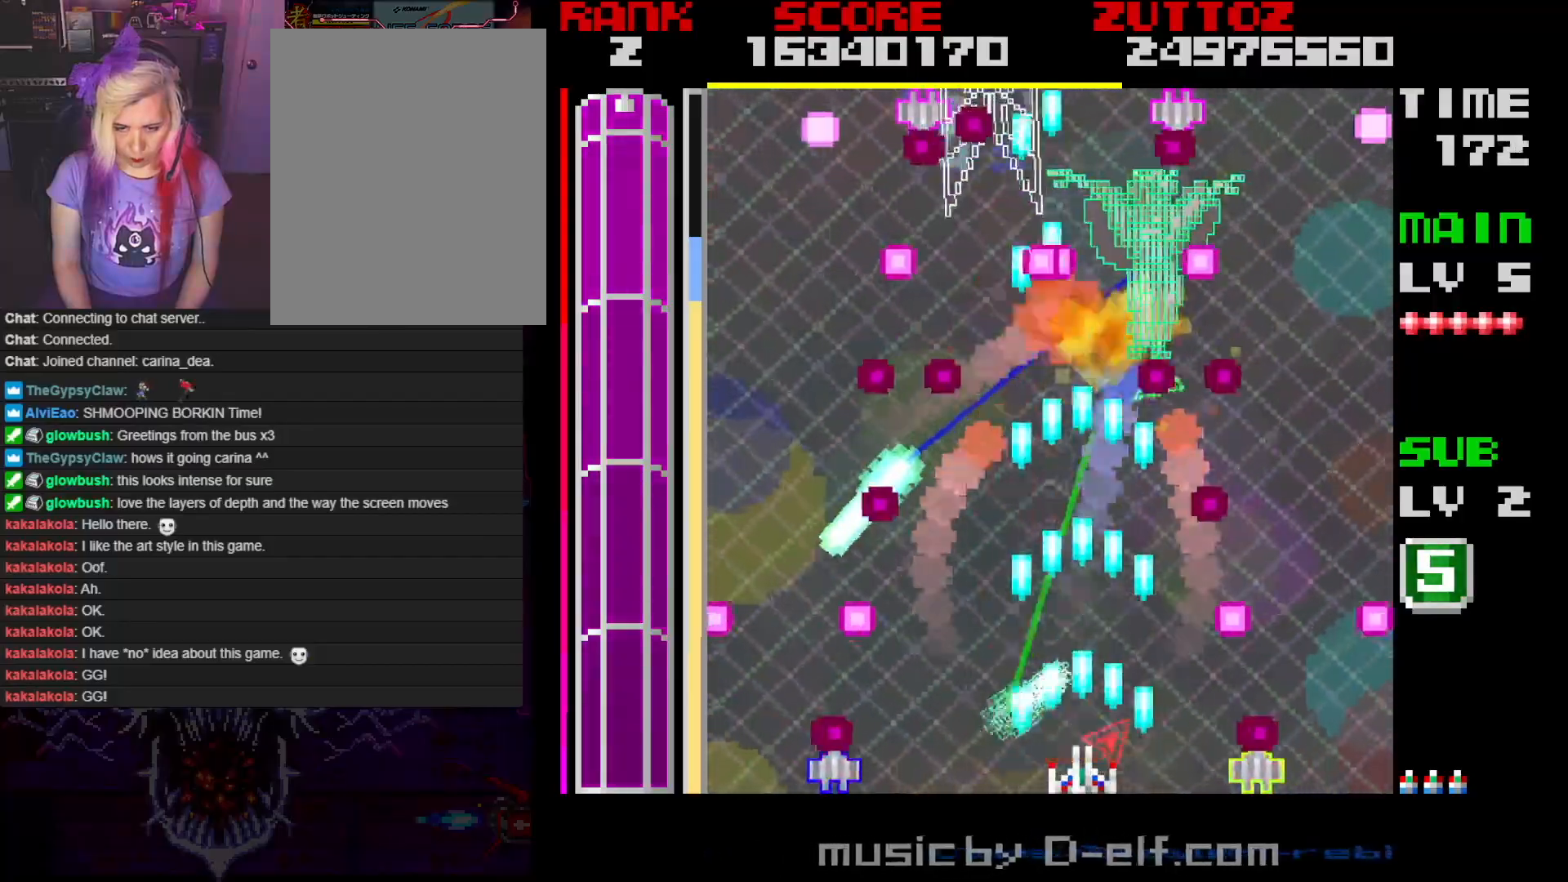
{"buttons": ["A"], "events": [[217, "DPAD_RIGHT", "down"], [217, "DPAD_UP", "down"], [283, "DPAD_RIGHT", "up"], [333, "DPAD_UP", "up"]]}
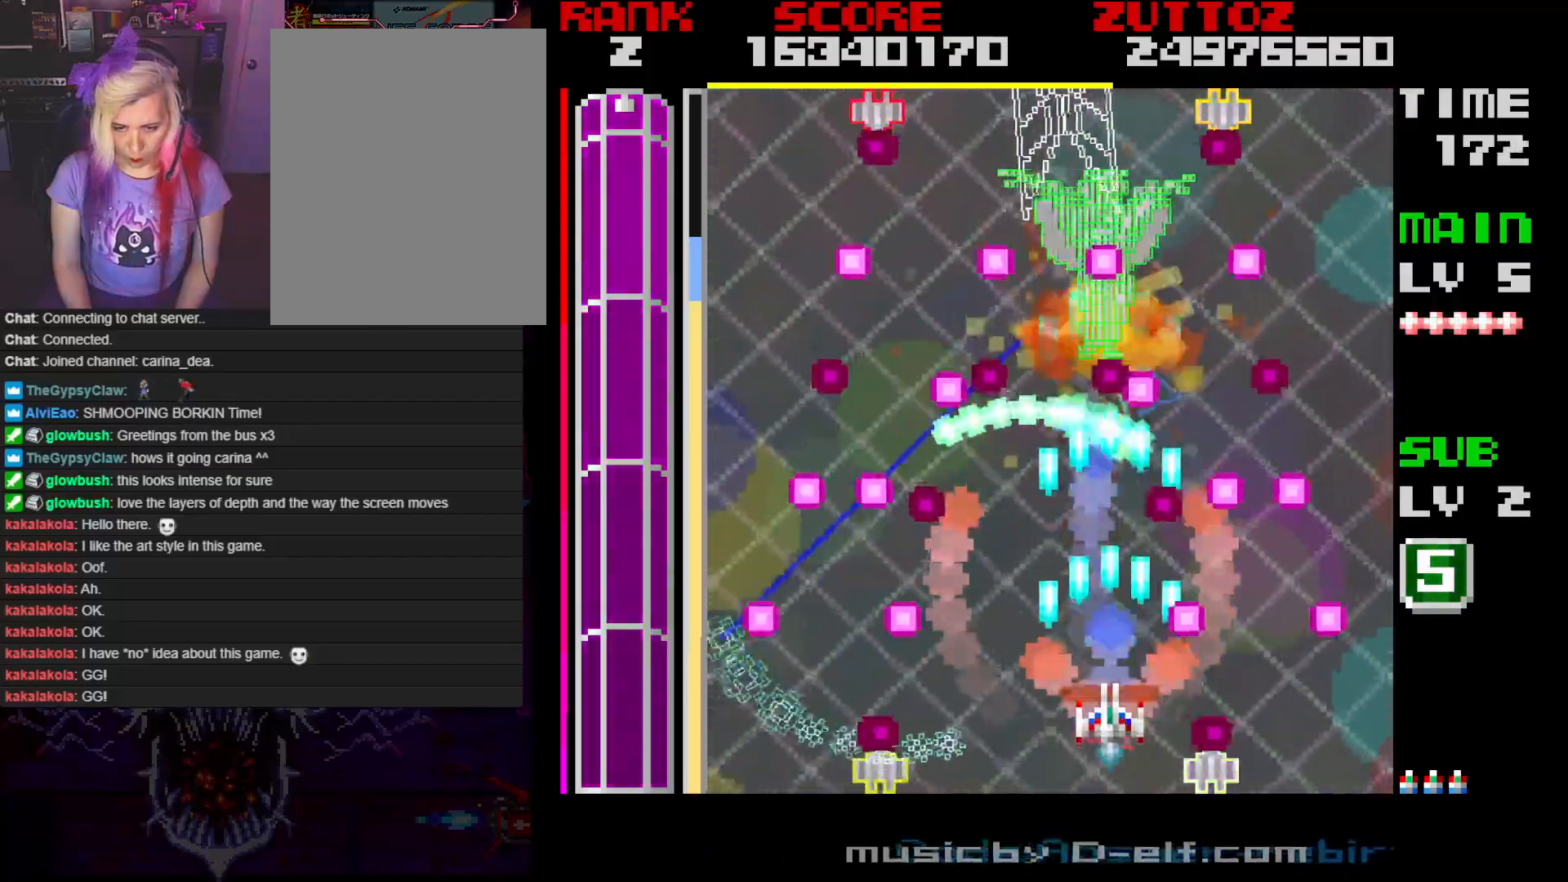
{"buttons": ["A", "DPAD_DOWN", "DPAD_RIGHT"], "events": [[33, "DPAD_UP", "down"], [50, "DPAD_RIGHT", "down"], [233, "DPAD_UP", "up"], [467, "DPAD_DOWN", "down"]]}
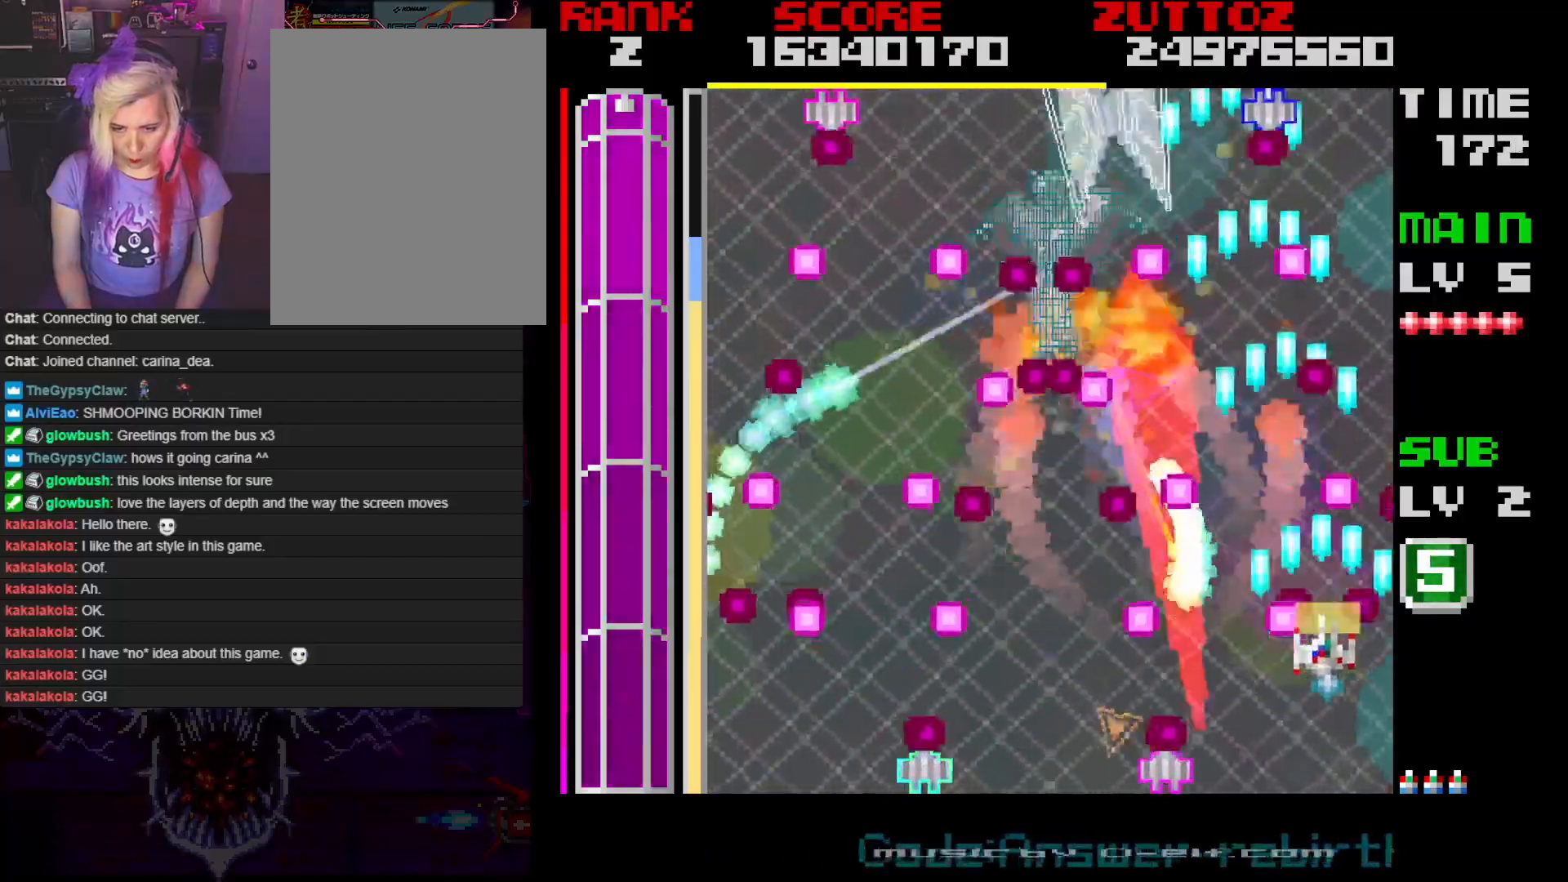
{"buttons": ["A", "DPAD_DOWN"], "events": [[17, "DPAD_RIGHT", "up"], [33, "DPAD_LEFT", "down"], [217, "DPAD_LEFT", "up"], [233, "DPAD_RIGHT", "down"], [317, "DPAD_DOWN", "up"], [317, "DPAD_RIGHT", "up"], [383, "DPAD_DOWN", "down"], [383, "DPAD_LEFT", "down"], [483, "DPAD_LEFT", "up"]]}
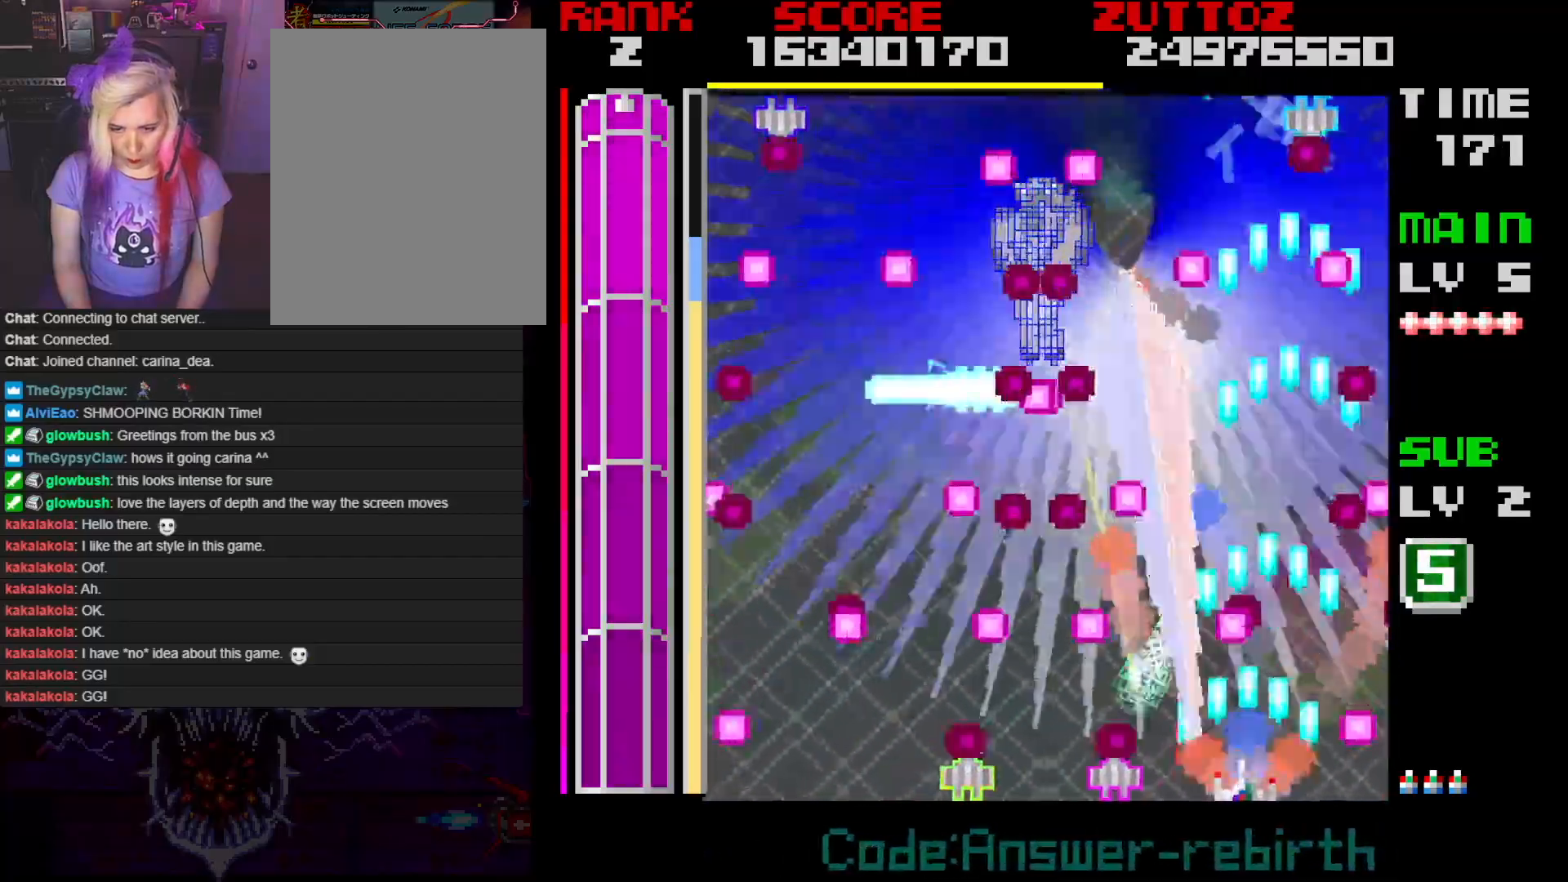
{"buttons": ["A"], "events": [[17, "DPAD_DOWN", "up"], [300, "DPAD_DOWN", "down"], [300, "DPAD_RIGHT", "down"], [433, "DPAD_DOWN", "up"], [450, "DPAD_RIGHT", "up"]]}
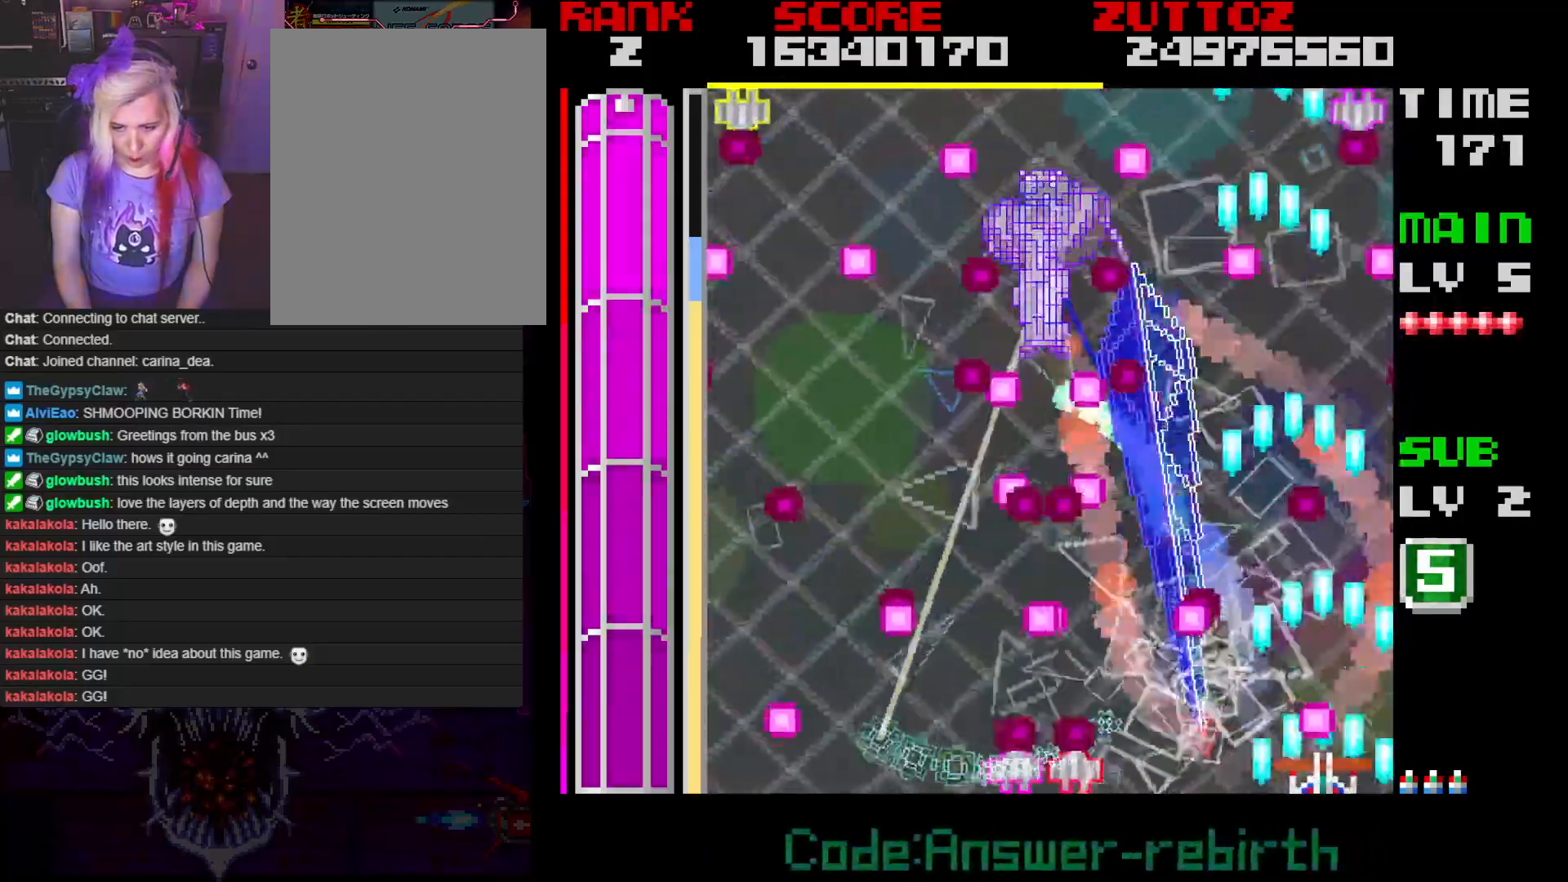
{"buttons": ["A"], "events": [[133, "DPAD_DOWN", "down"], [133, "DPAD_LEFT", "down"], [283, "DPAD_DOWN", "up"], [283, "DPAD_LEFT", "up"]]}
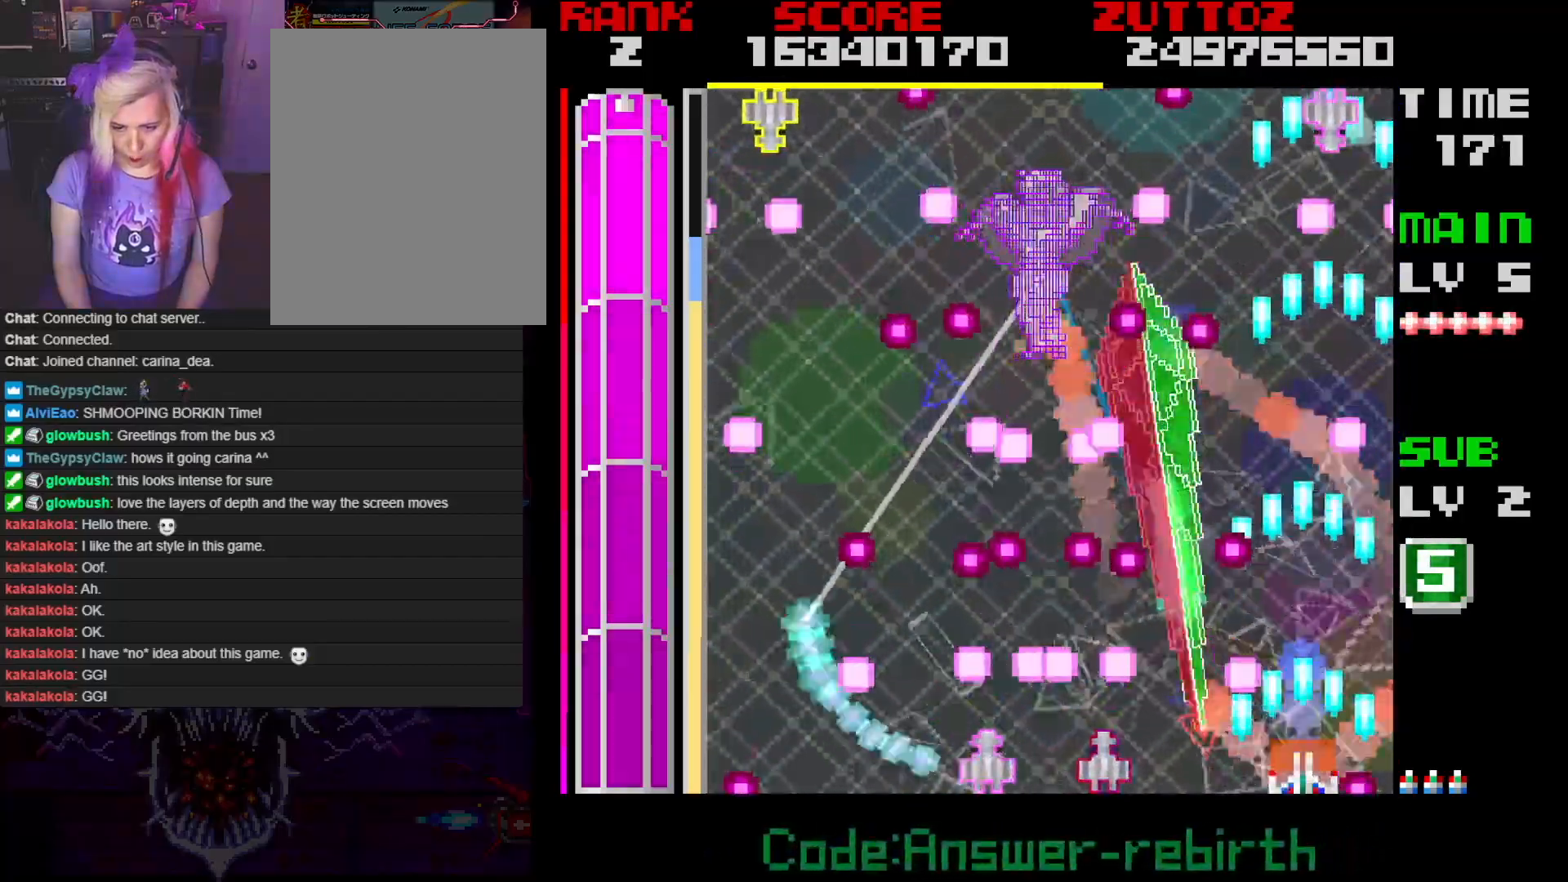
{"buttons": ["A"], "events": [[100, "DPAD_RIGHT", "down"], [200, "DPAD_UP", "down"], [300, "DPAD_RIGHT", "up"], [383, "DPAD_LEFT", "down"], [467, "DPAD_UP", "up"], [483, "DPAD_LEFT", "up"]]}
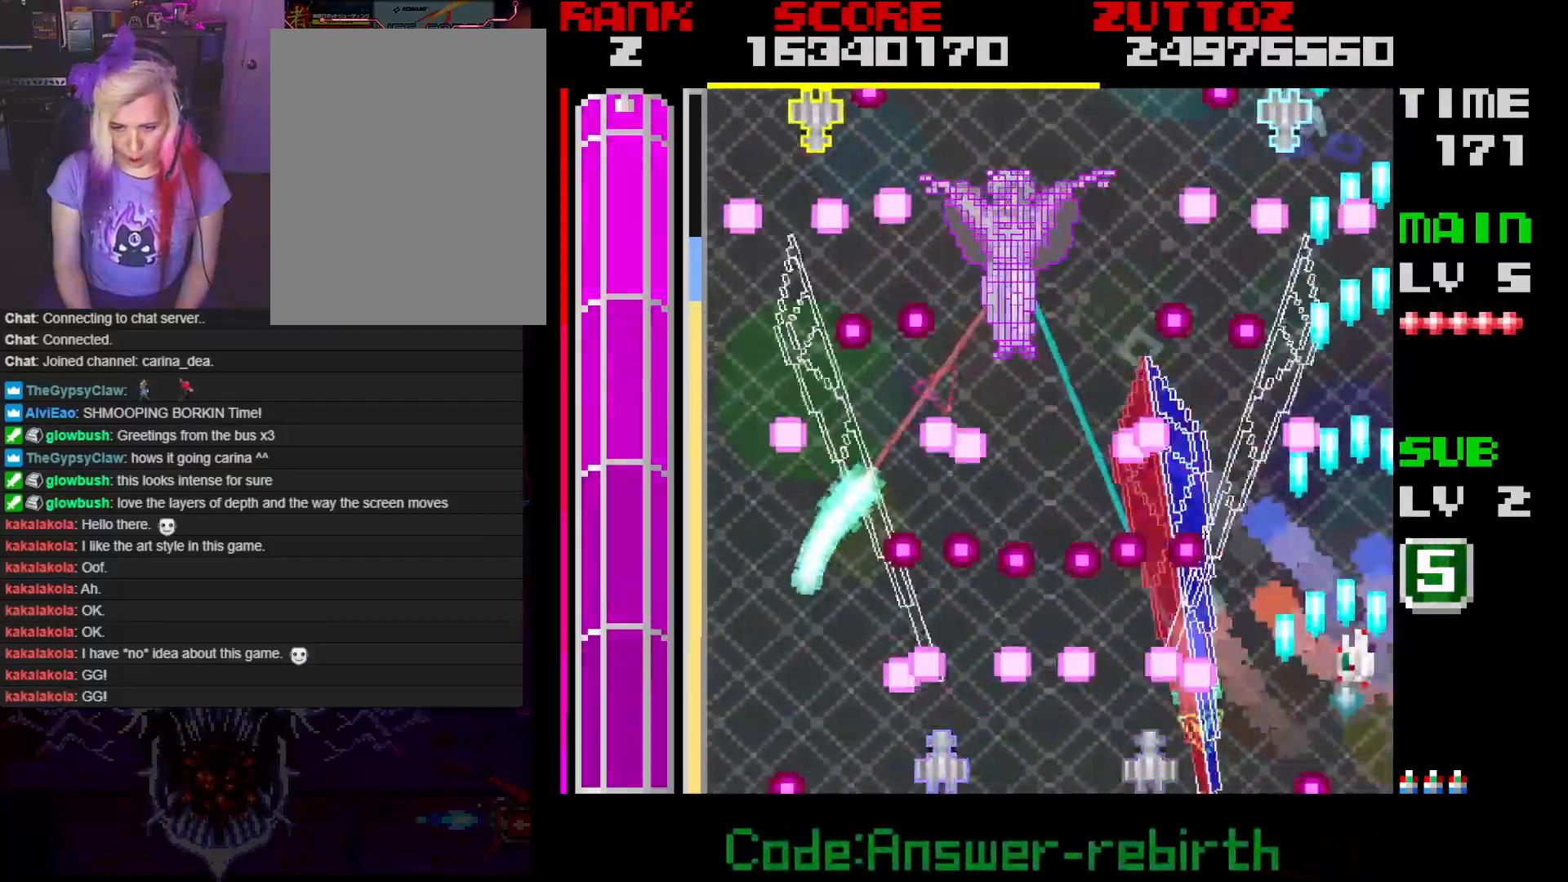
{"buttons": ["A", "DPAD_UP", "DPAD_LEFT"], "events": [[317, "DPAD_LEFT", "down"], [400, "DPAD_UP", "down"]]}
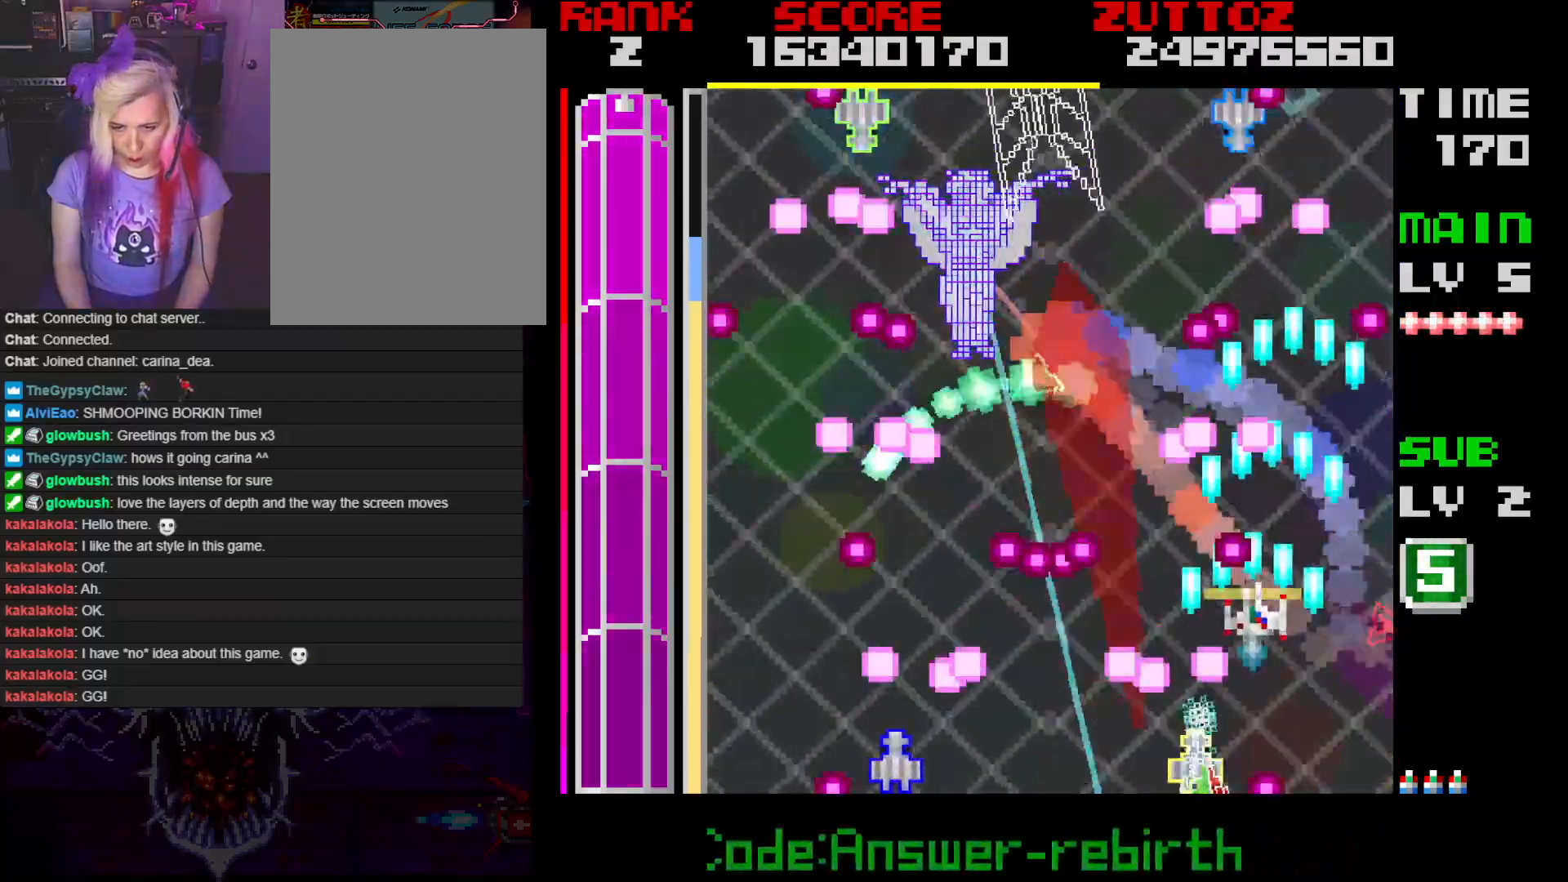
{"buttons": ["A", "DPAD_DOWN", "DPAD_LEFT"], "events": [[33, "DPAD_LEFT", "up"], [200, "DPAD_UP", "up"], [467, "DPAD_DOWN", "down"], [467, "DPAD_LEFT", "down"]]}
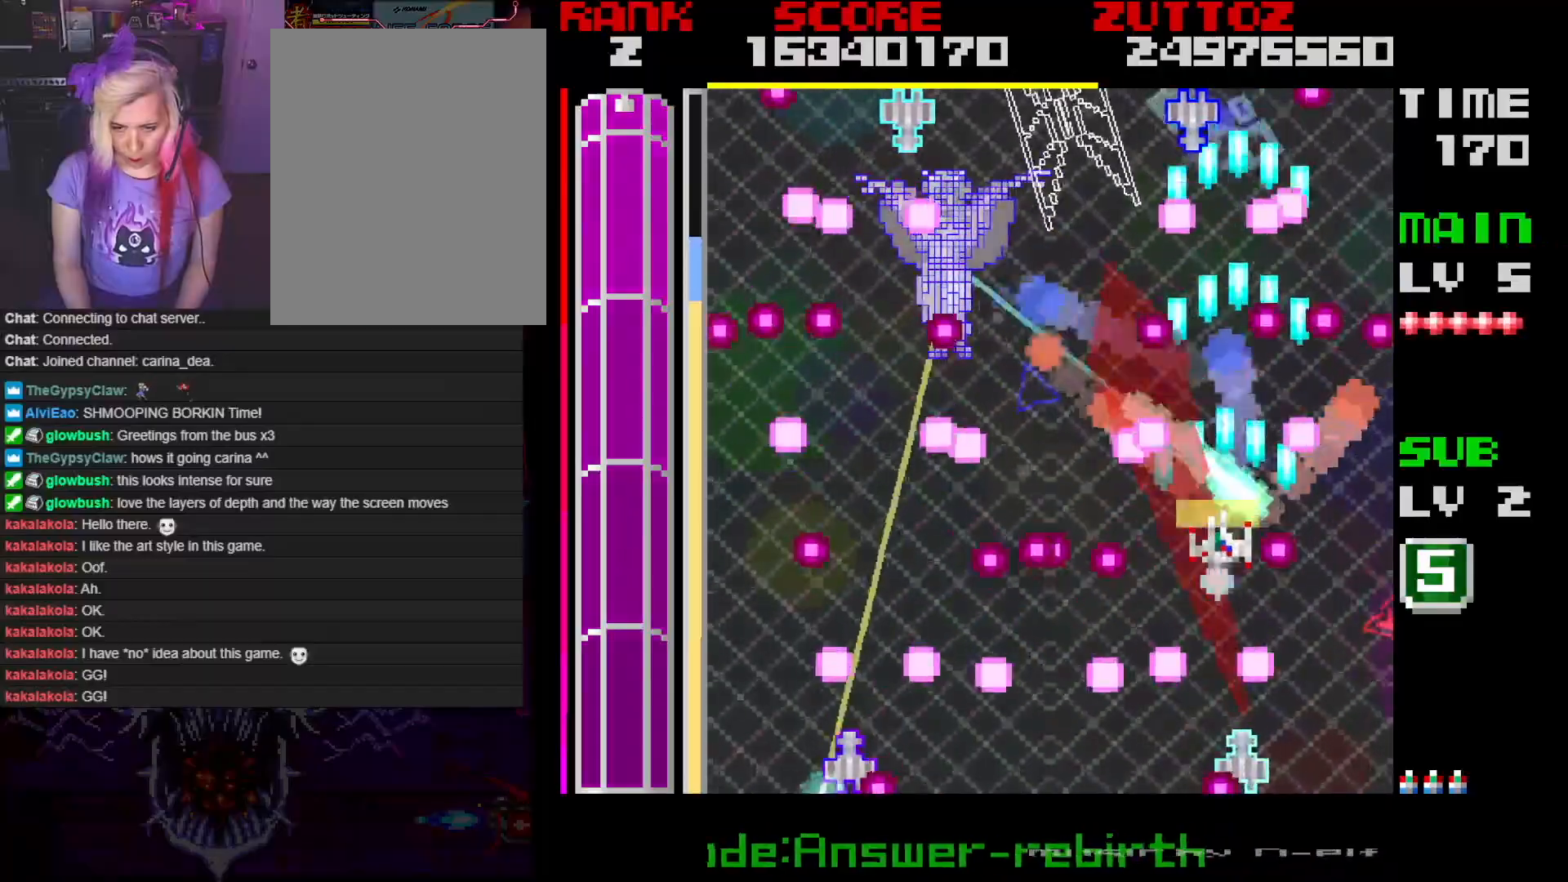
{"buttons": ["A", "DPAD_DOWN"], "events": [[33, "DPAD_LEFT", "up"], [100, "DPAD_LEFT", "down"], [183, "DPAD_LEFT", "up"], [233, "DPAD_DOWN", "up"], [317, "DPAD_DOWN", "down"], [350, "DPAD_RIGHT", "down"], [467, "DPAD_RIGHT", "up"]]}
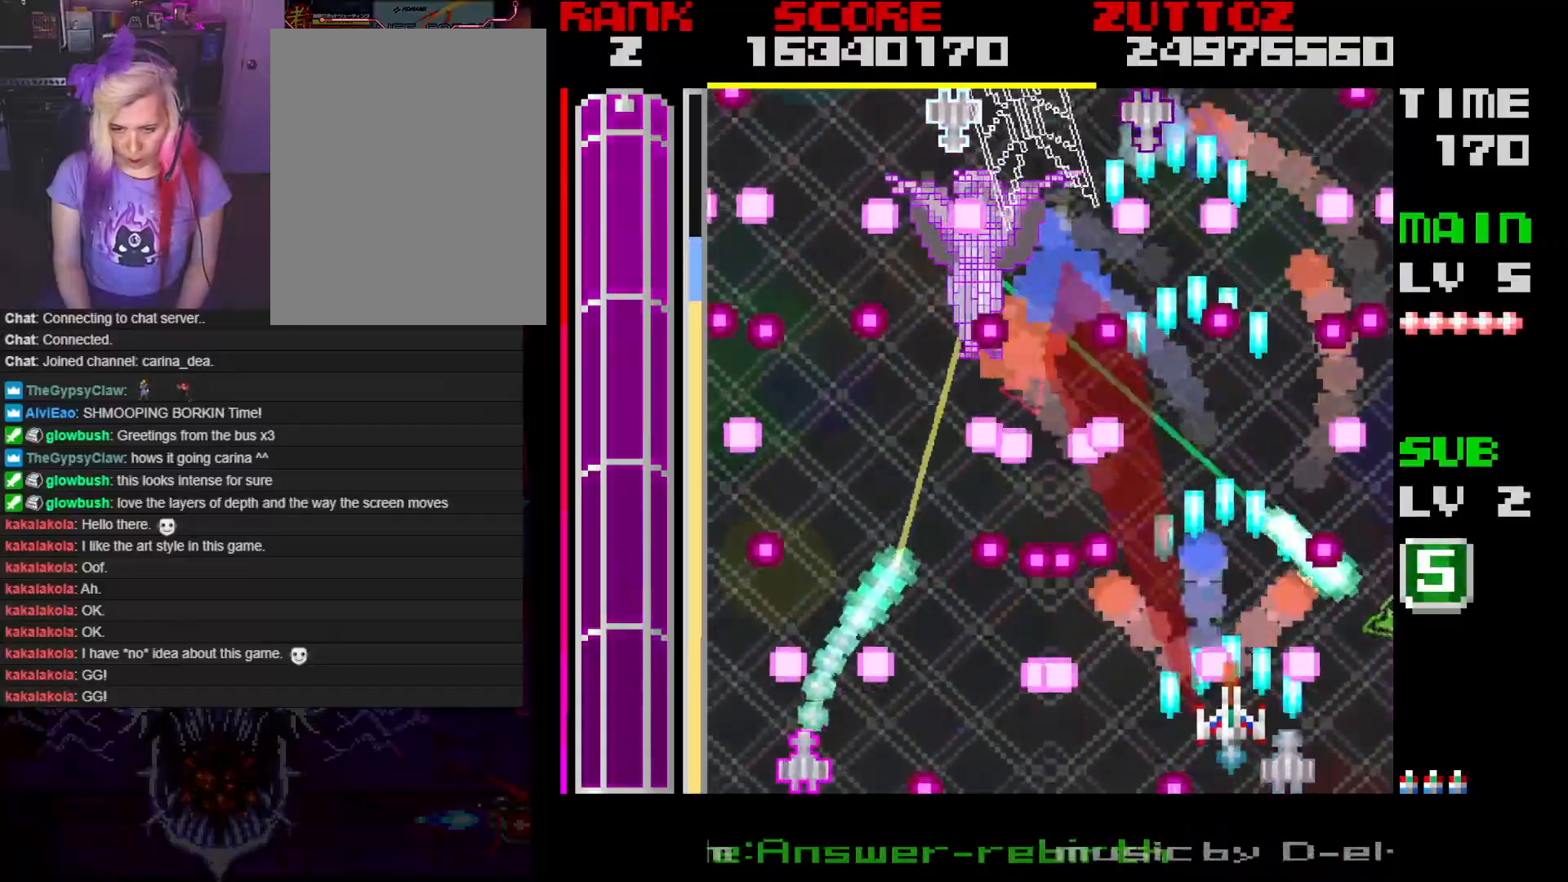
{"buttons": ["A"], "events": [[33, "DPAD_DOWN", "up"], [83, "DPAD_LEFT", "down"], [250, "DPAD_LEFT", "up"], [350, "DPAD_DOWN", "down"], [350, "DPAD_RIGHT", "down"], [467, "DPAD_DOWN", "up"], [467, "DPAD_RIGHT", "up"]]}
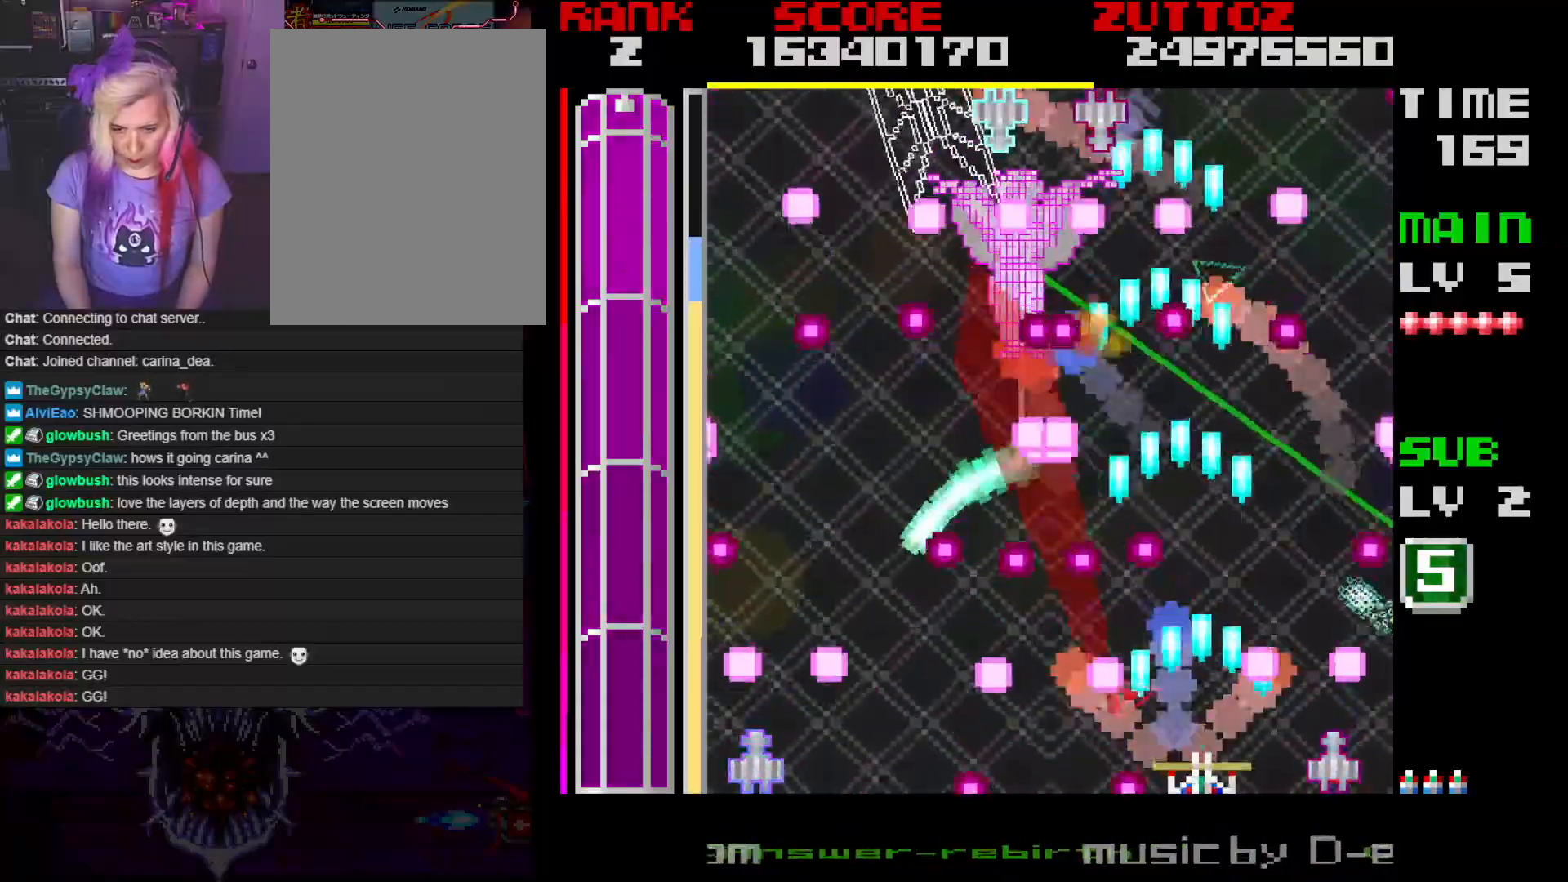
{"buttons": ["A", "DPAD_DOWN", "DPAD_LEFT"], "events": [[217, "DPAD_RIGHT", "down"], [217, "DPAD_UP", "down"], [317, "DPAD_RIGHT", "up"], [333, "DPAD_UP", "up"], [500, "DPAD_DOWN", "down"], [500, "DPAD_LEFT", "down"]]}
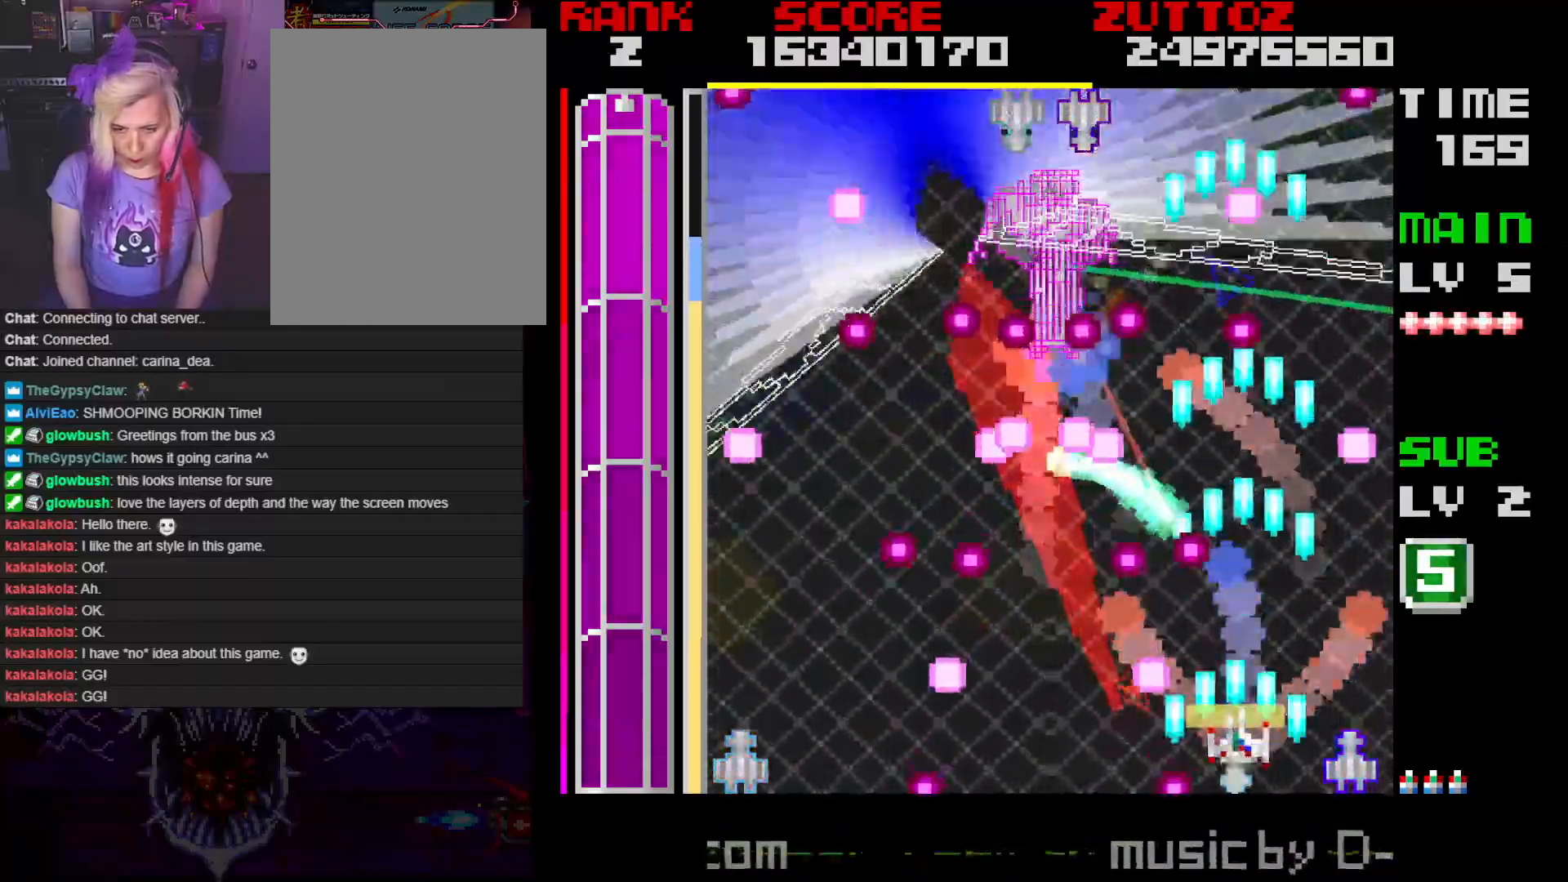
{"buttons": ["A"], "events": [[283, "DPAD_DOWN", "up"], [333, "DPAD_LEFT", "up"]]}
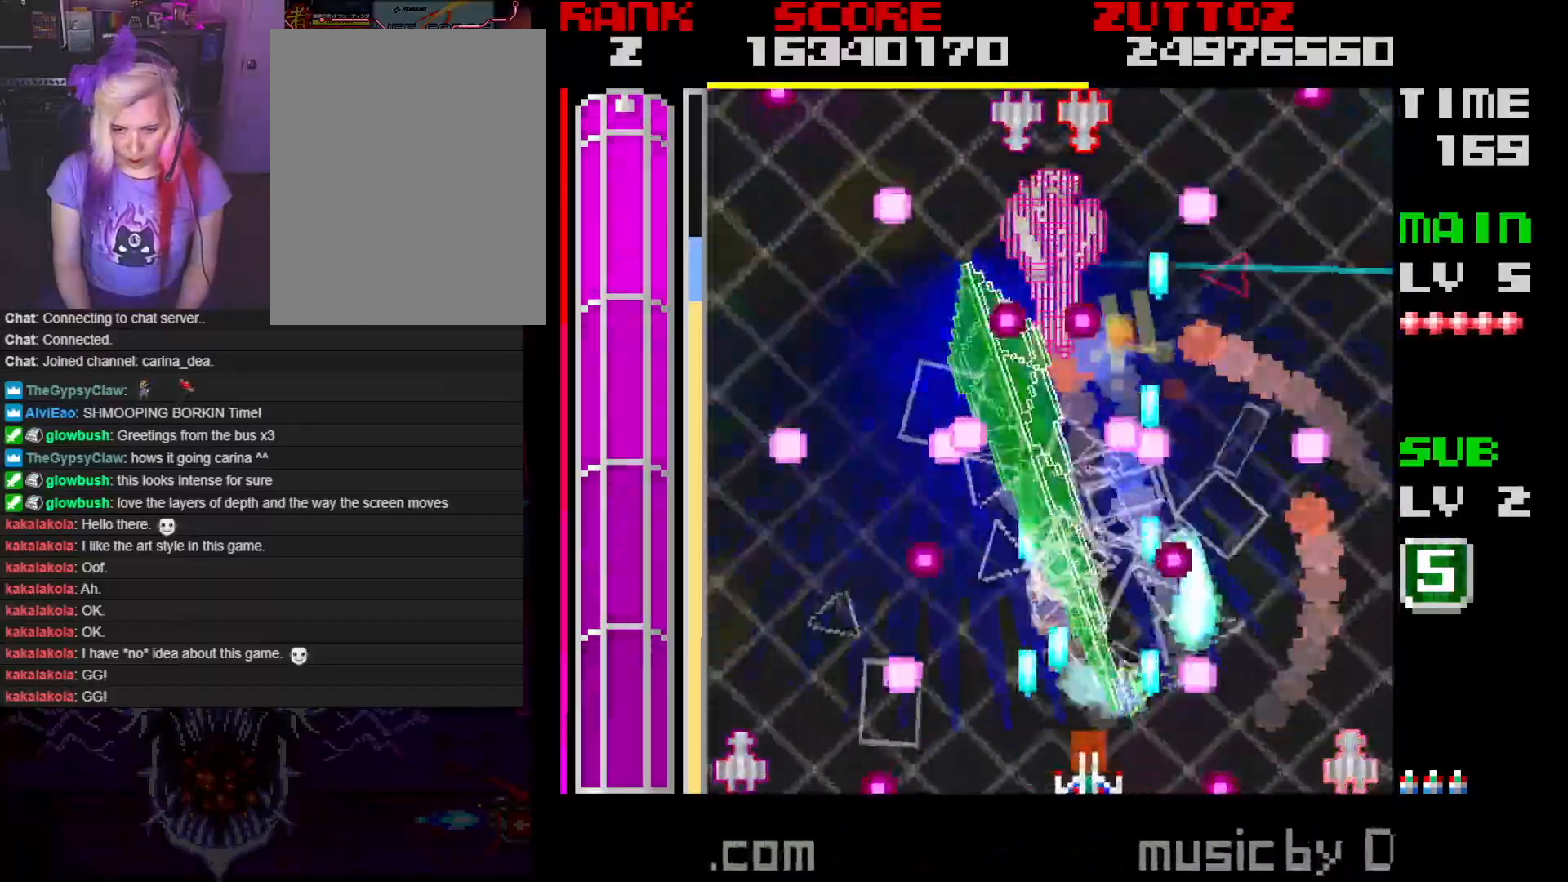
{"buttons": ["A"], "events": [[67, "DPAD_DOWN", "down"], [67, "DPAD_LEFT", "down"], [217, "DPAD_DOWN", "up"], [217, "DPAD_LEFT", "up"]]}
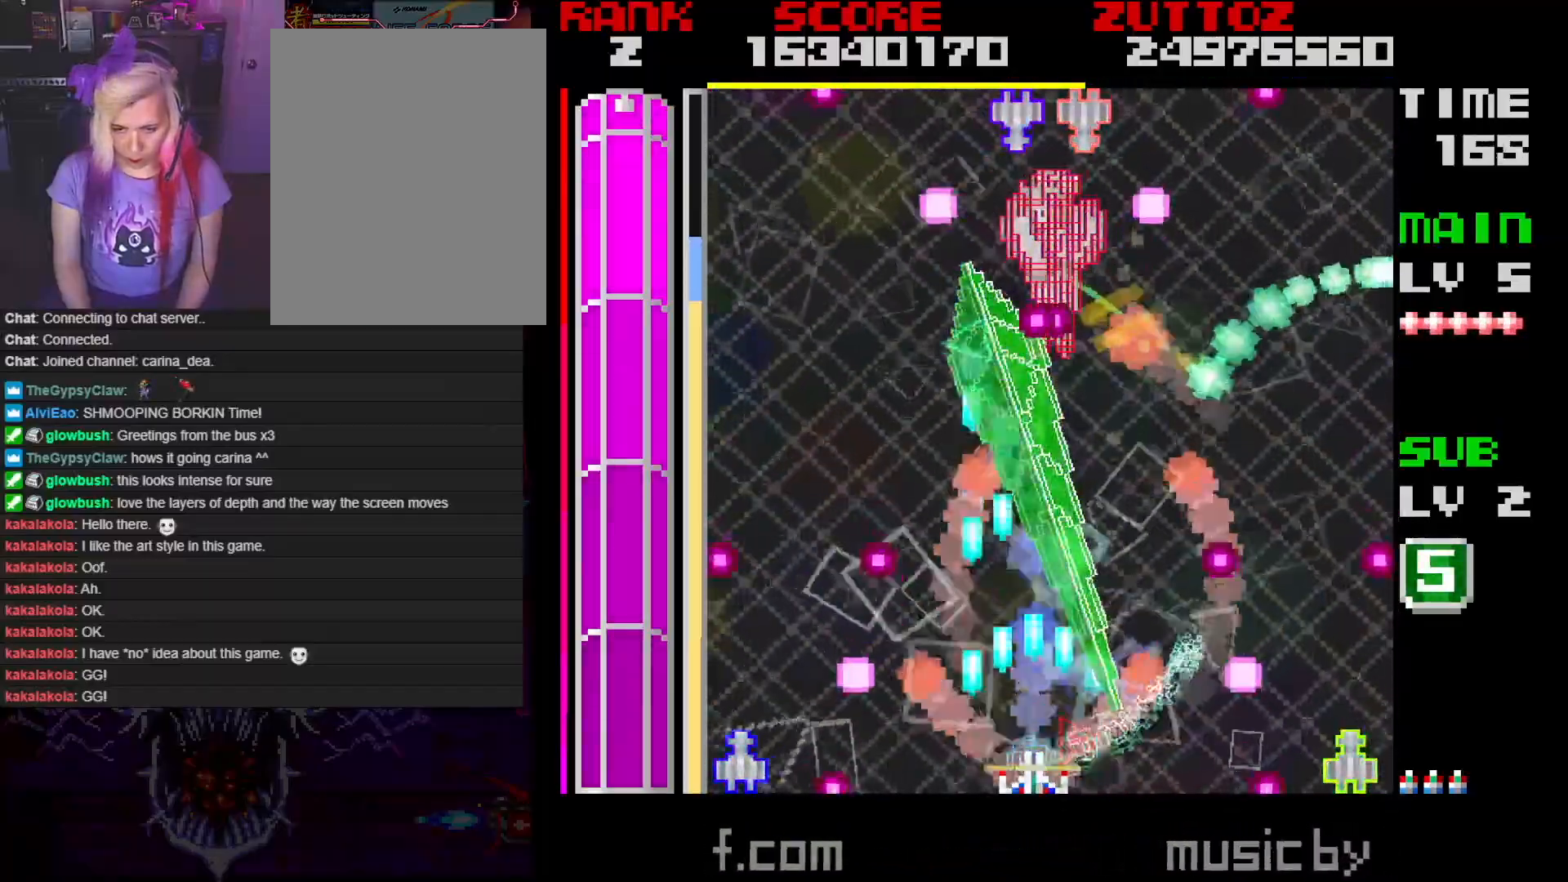
{"buttons": ["A"], "events": []}
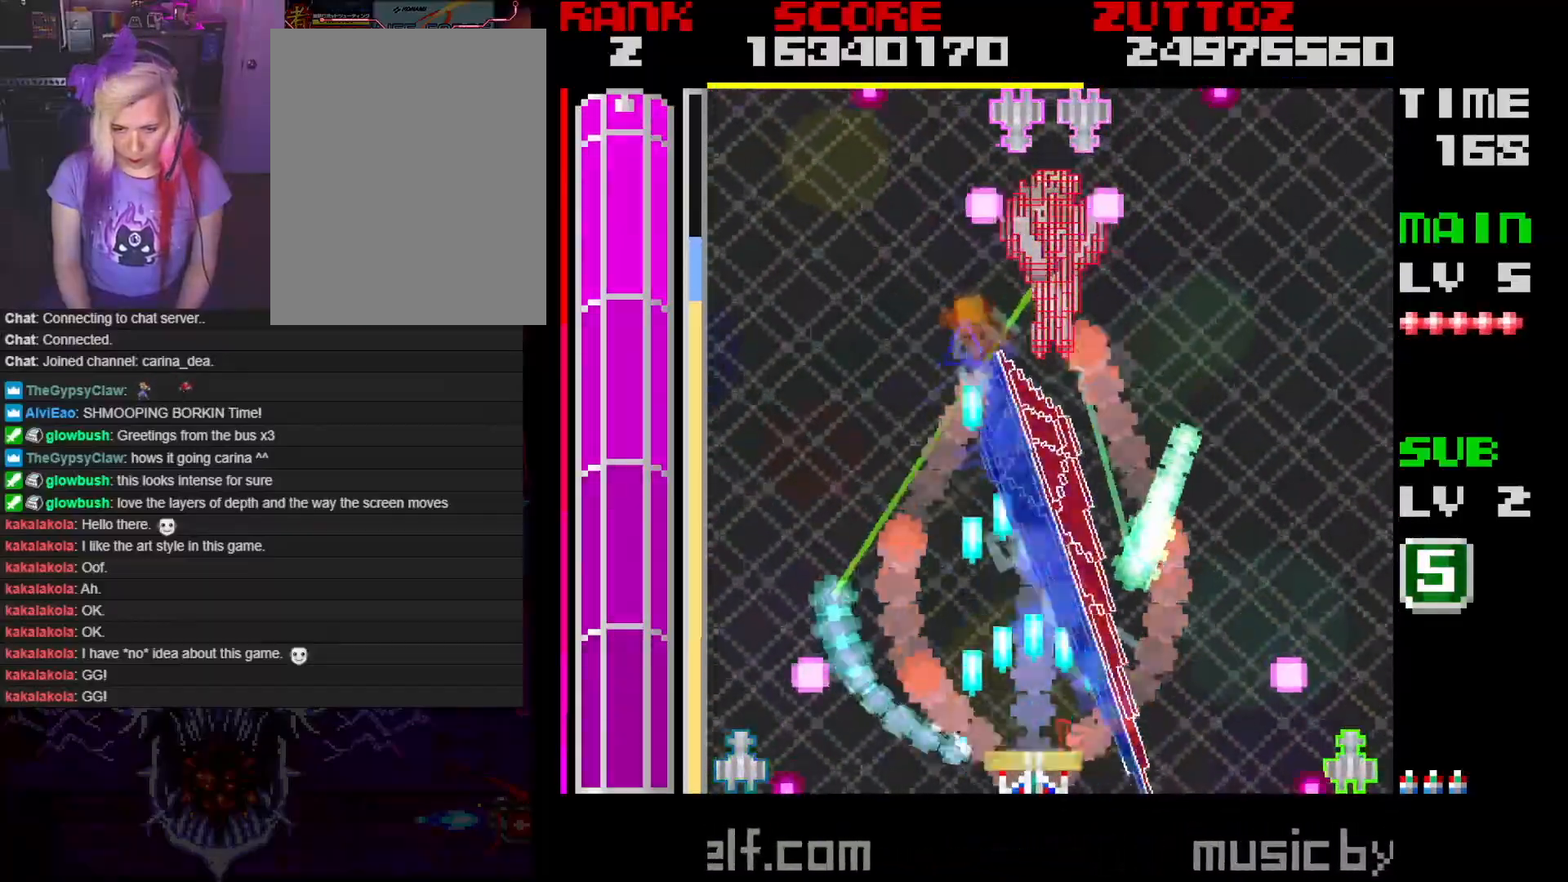
{"buttons": ["A"], "events": [[50, "DPAD_DOWN", "down"], [50, "DPAD_RIGHT", "down"], [133, "DPAD_DOWN", "up"], [133, "DPAD_RIGHT", "up"], [233, "DPAD_DOWN", "down"], [233, "DPAD_LEFT", "down"], [400, "DPAD_DOWN", "up"], [400, "DPAD_LEFT", "up"]]}
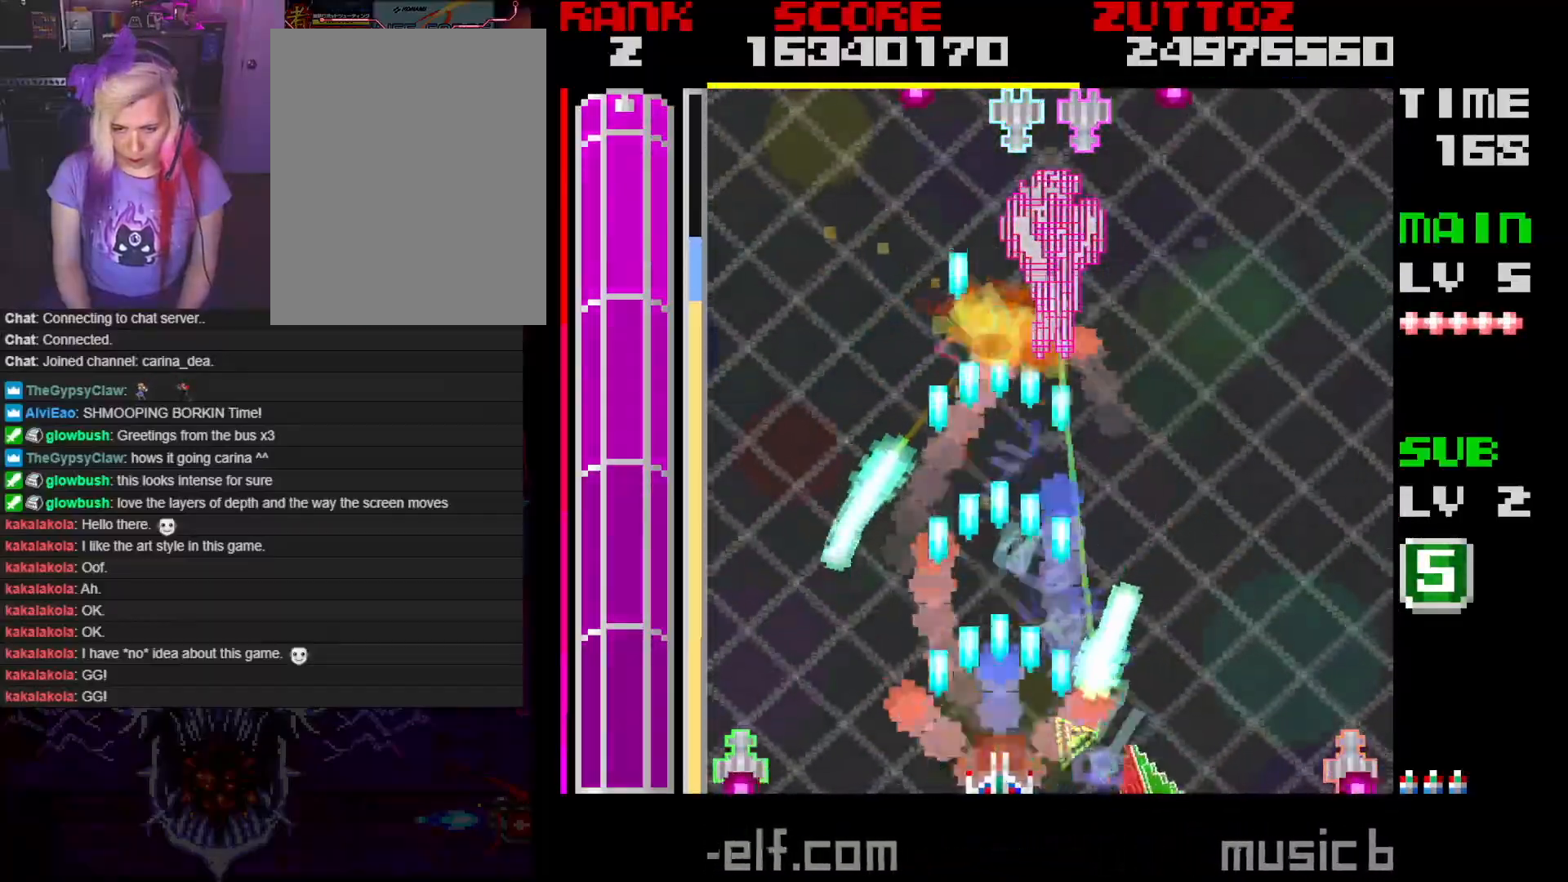
{"buttons": ["A"], "events": [[83, "DPAD_DOWN", "down"], [83, "DPAD_LEFT", "down"], [317, "DPAD_LEFT", "up"], [333, "DPAD_DOWN", "up"]]}
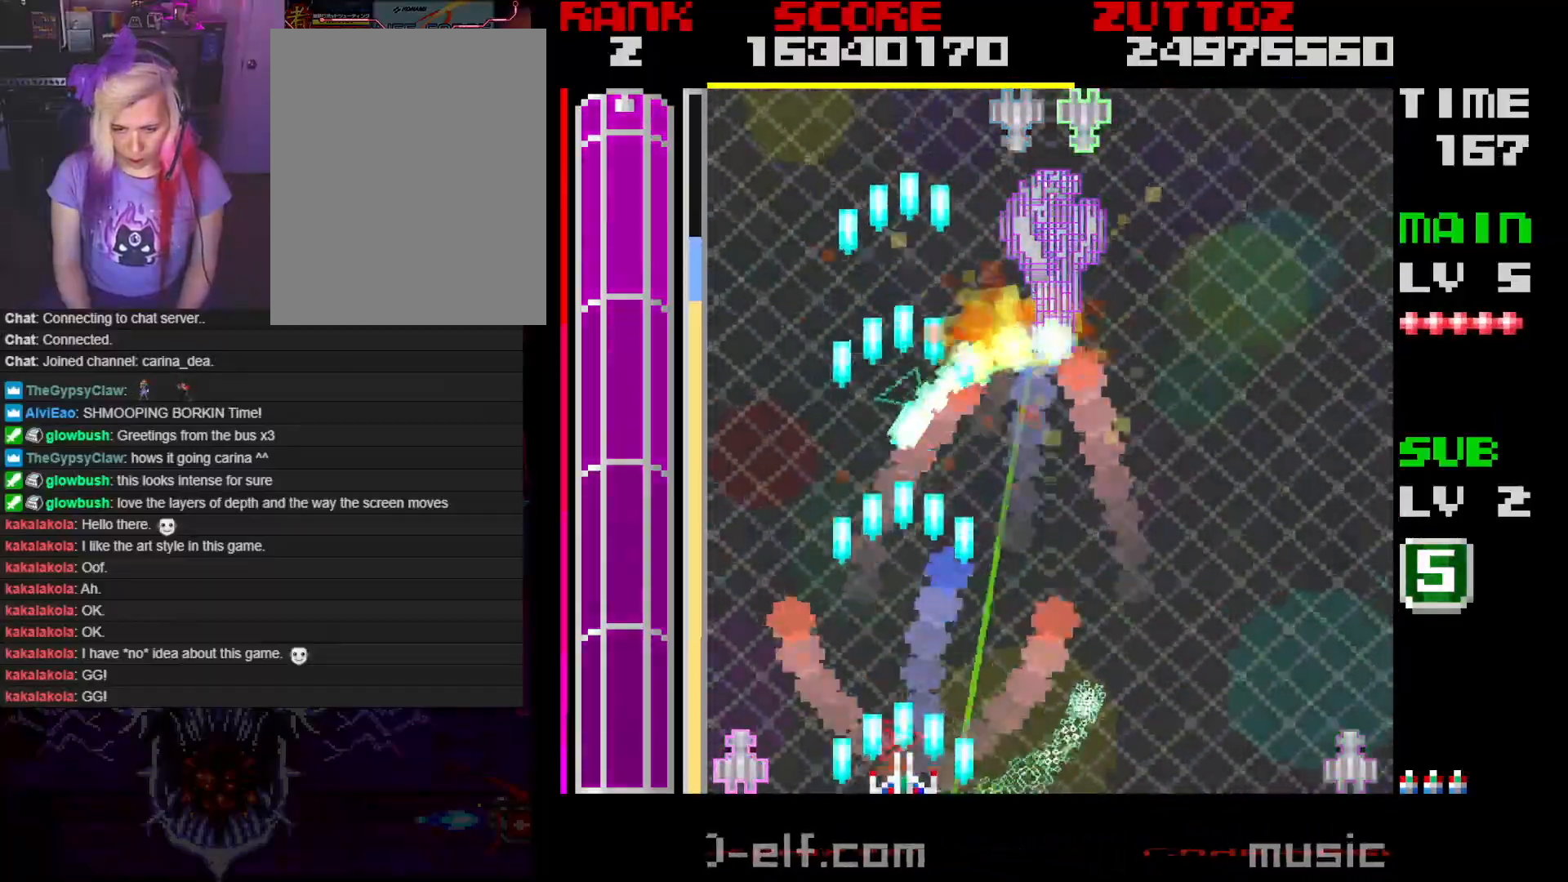
{"buttons": ["A", "DPAD_DOWN", "DPAD_RIGHT"], "events": [[50, "DPAD_DOWN", "down"], [50, "DPAD_LEFT", "down"], [267, "DPAD_LEFT", "up"], [283, "DPAD_RIGHT", "down"], [317, "DPAD_DOWN", "up"], [483, "DPAD_DOWN", "down"]]}
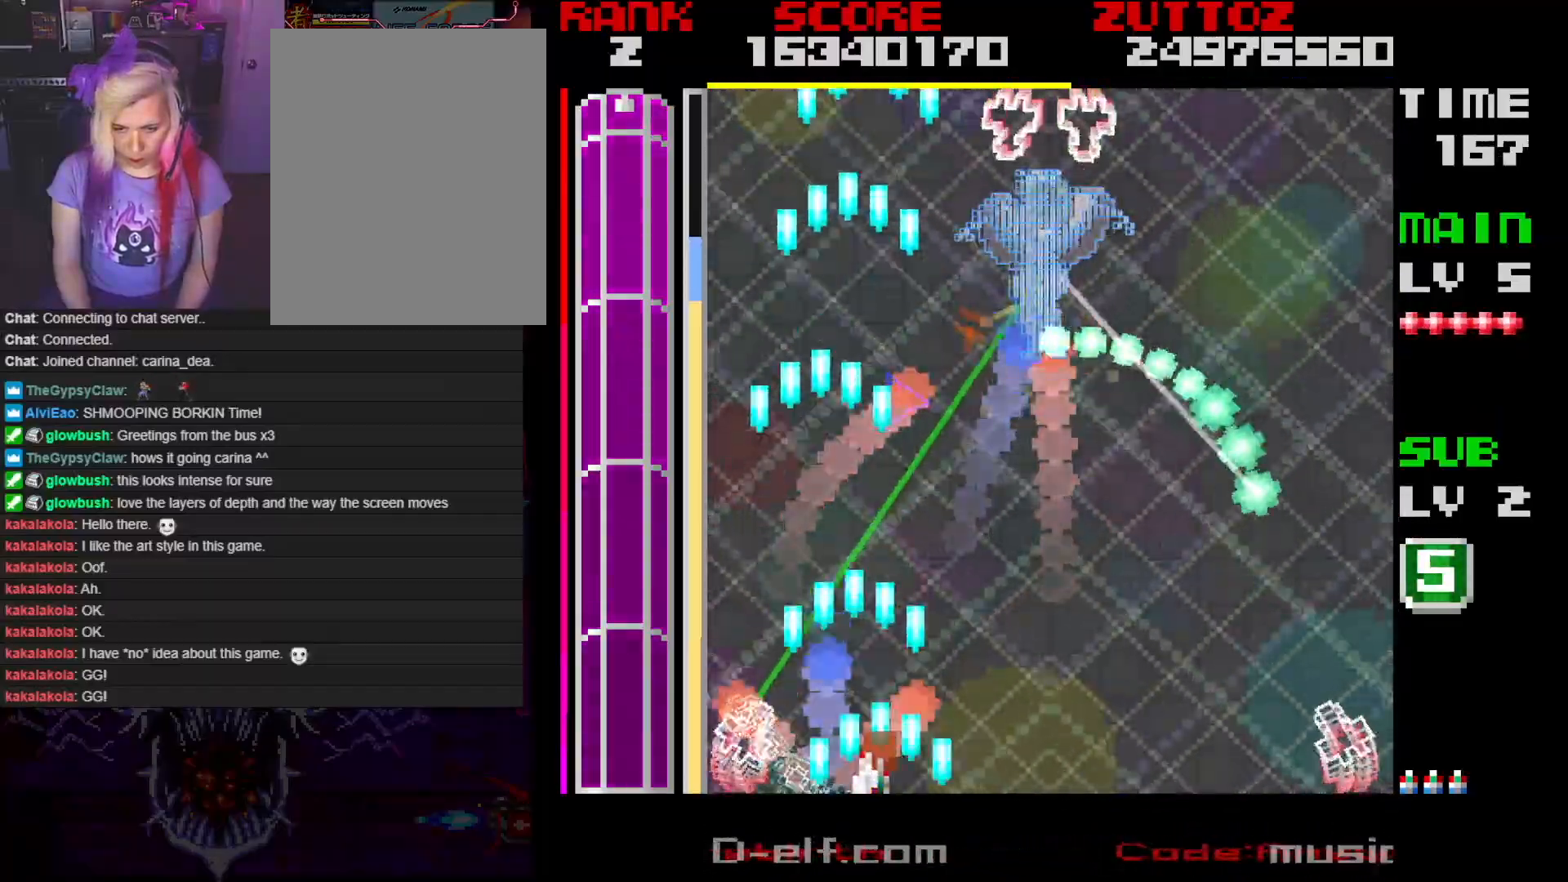
{"buttons": ["A", "DPAD_DOWN", "DPAD_RIGHT"], "events": [[117, "DPAD_DOWN", "up"], [233, "DPAD_DOWN", "down"]]}
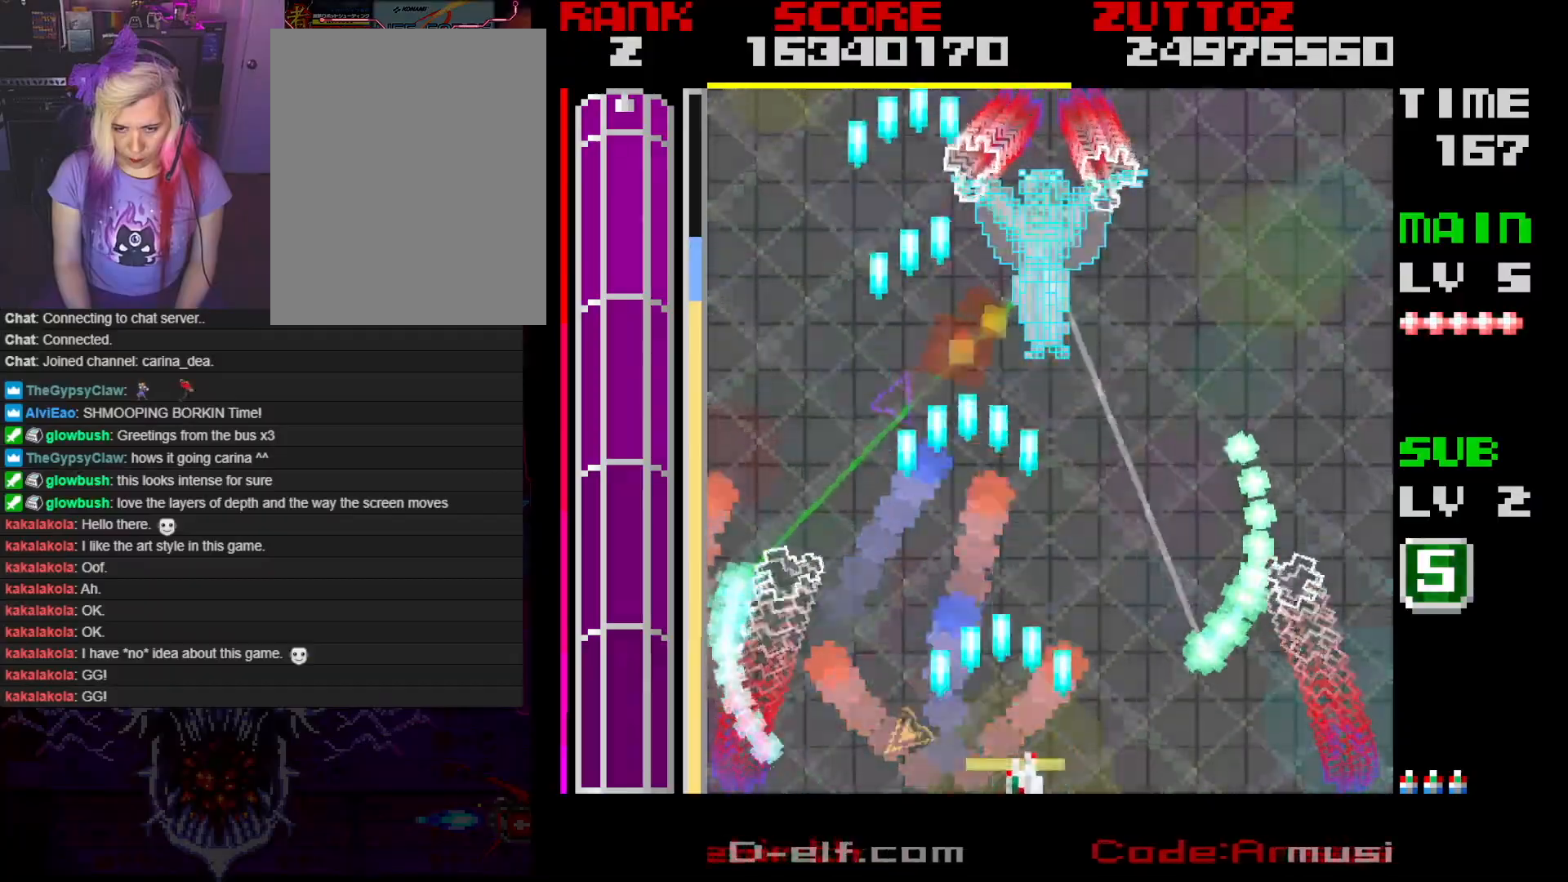
{"buttons": ["A", "DPAD_DOWN", "DPAD_RIGHT"], "events": [[50, "DPAD_DOWN", "up"], [50, "DPAD_RIGHT", "up"], [217, "DPAD_DOWN", "down"], [217, "DPAD_LEFT", "down"], [333, "DPAD_LEFT", "up"], [367, "DPAD_RIGHT", "down"], [383, "DPAD_DOWN", "up"], [433, "DPAD_DOWN", "down"]]}
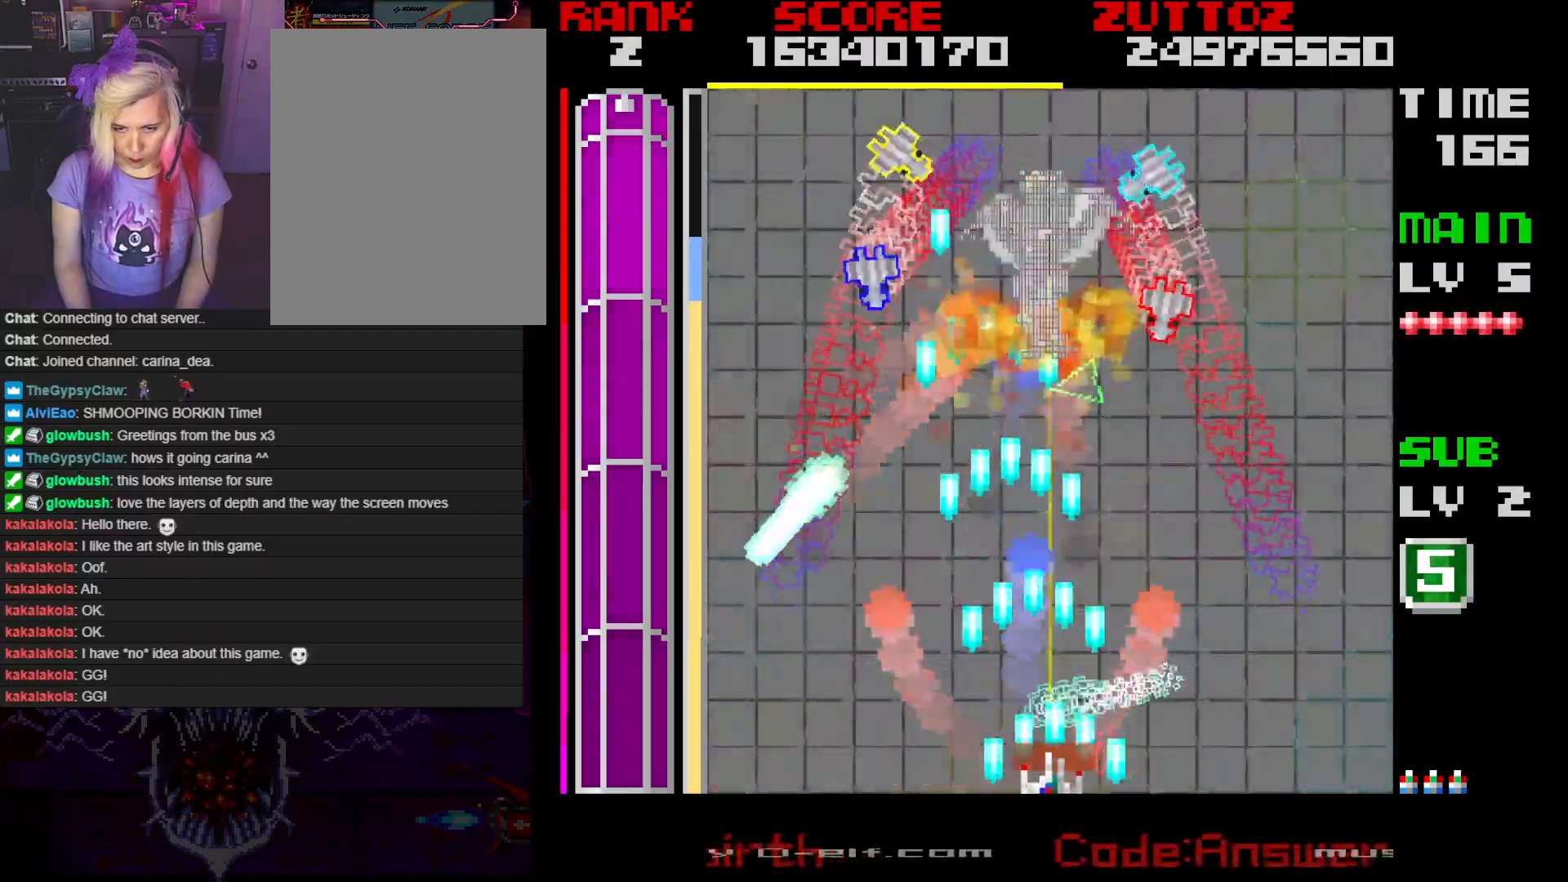
{"buttons": ["A"], "events": [[17, "DPAD_DOWN", "up"], [17, "DPAD_RIGHT", "up"]]}
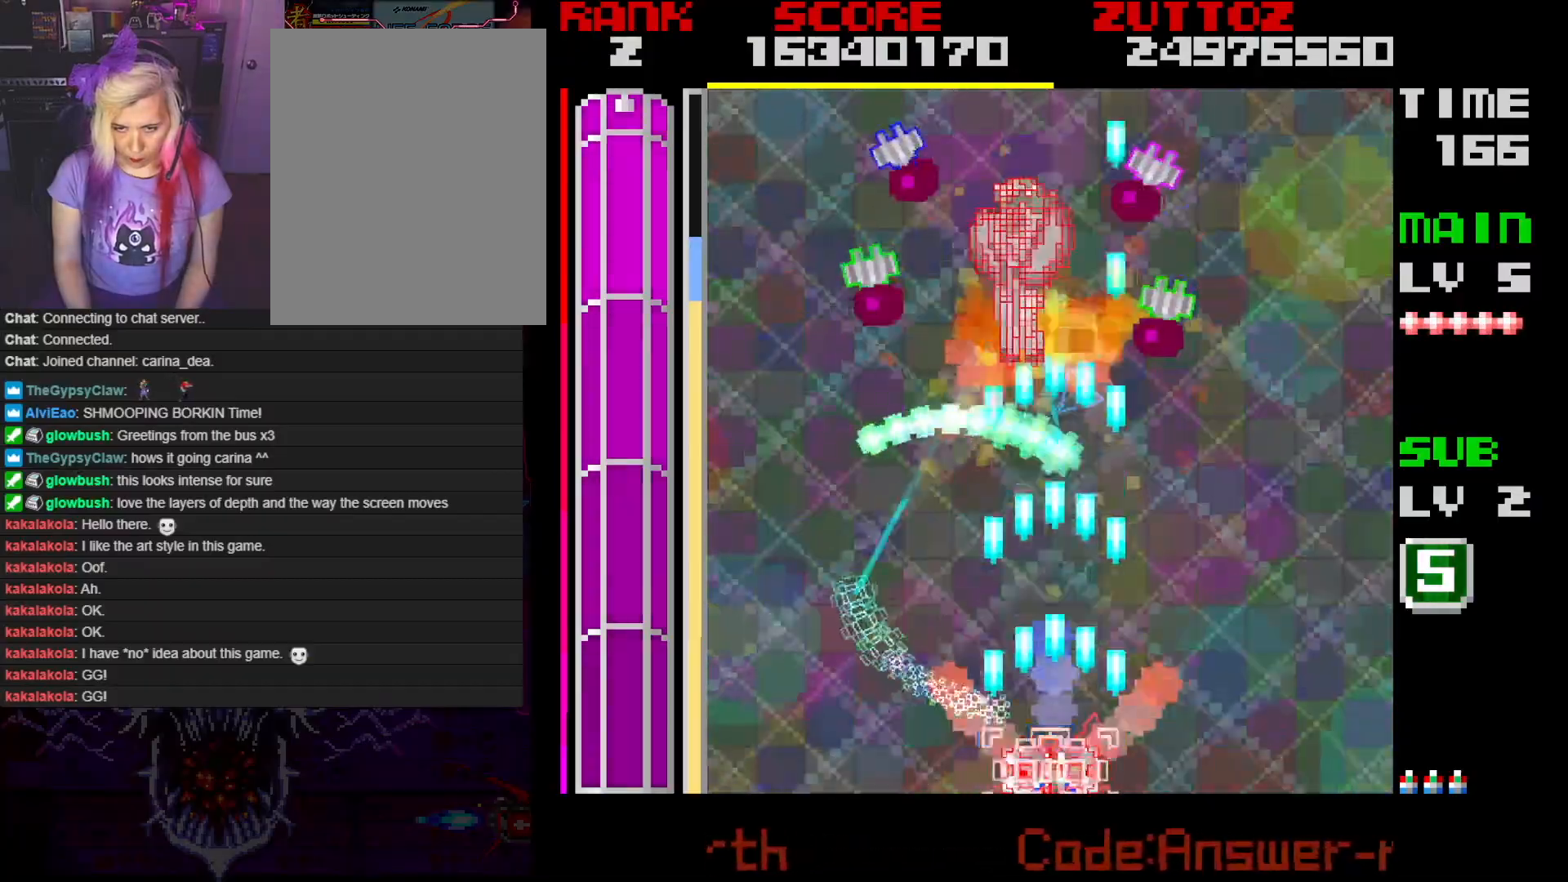
{"buttons": ["A"], "events": [[100, "DPAD_LEFT", "down"], [200, "DPAD_LEFT", "up"]]}
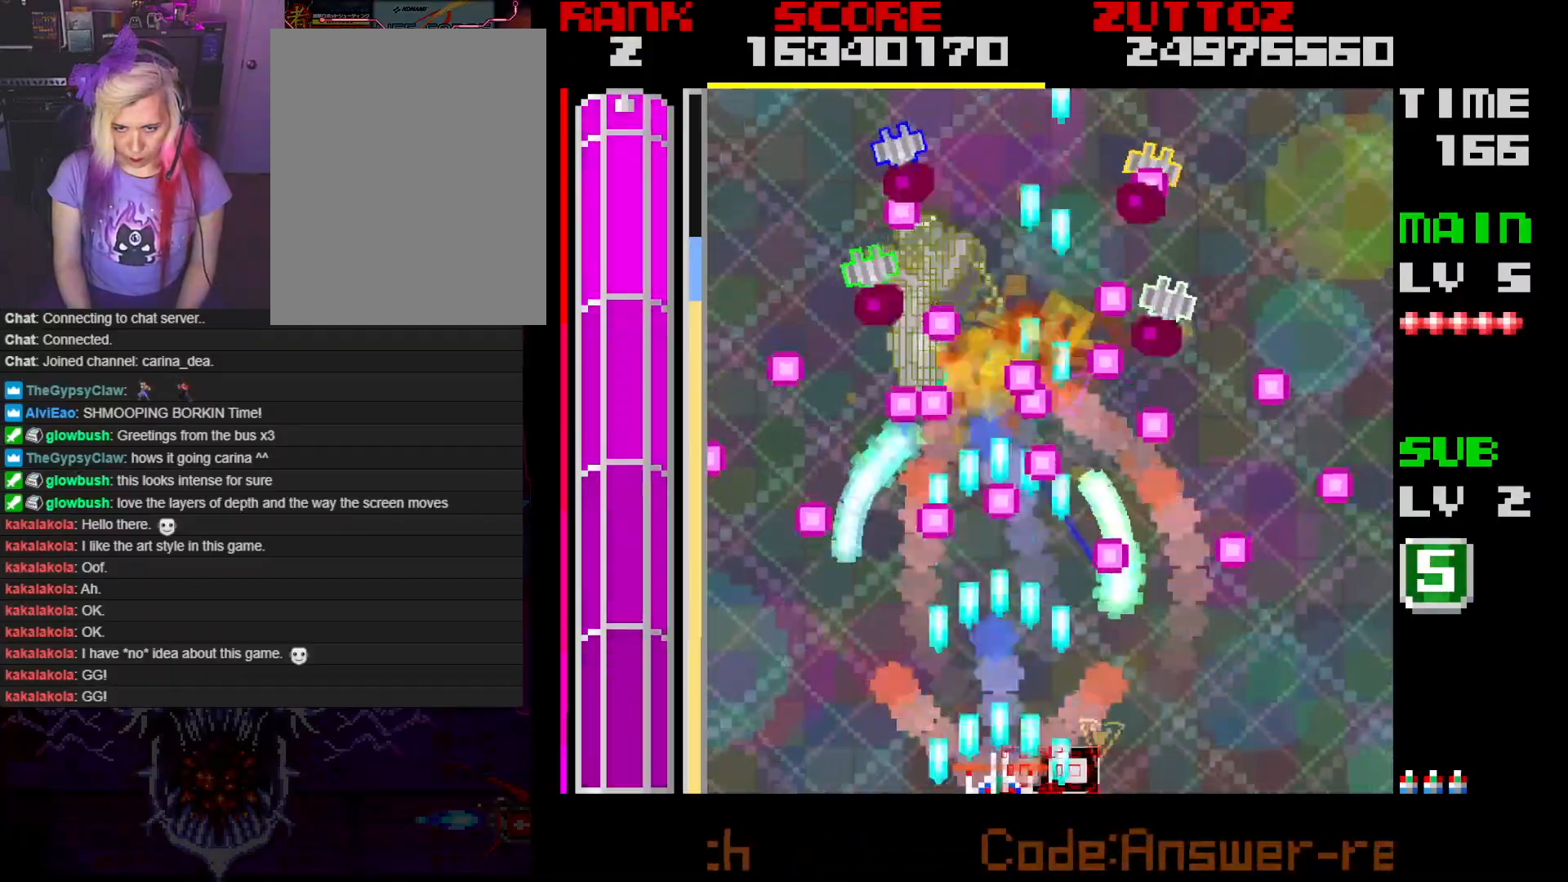
{"buttons": ["A", "DPAD_DOWN", "DPAD_RIGHT"], "events": [[50, "DPAD_DOWN", "down"], [50, "DPAD_LEFT", "down"], [167, "DPAD_DOWN", "up"], [167, "DPAD_LEFT", "up"], [250, "DPAD_DOWN", "down"], [250, "DPAD_RIGHT", "down"]]}